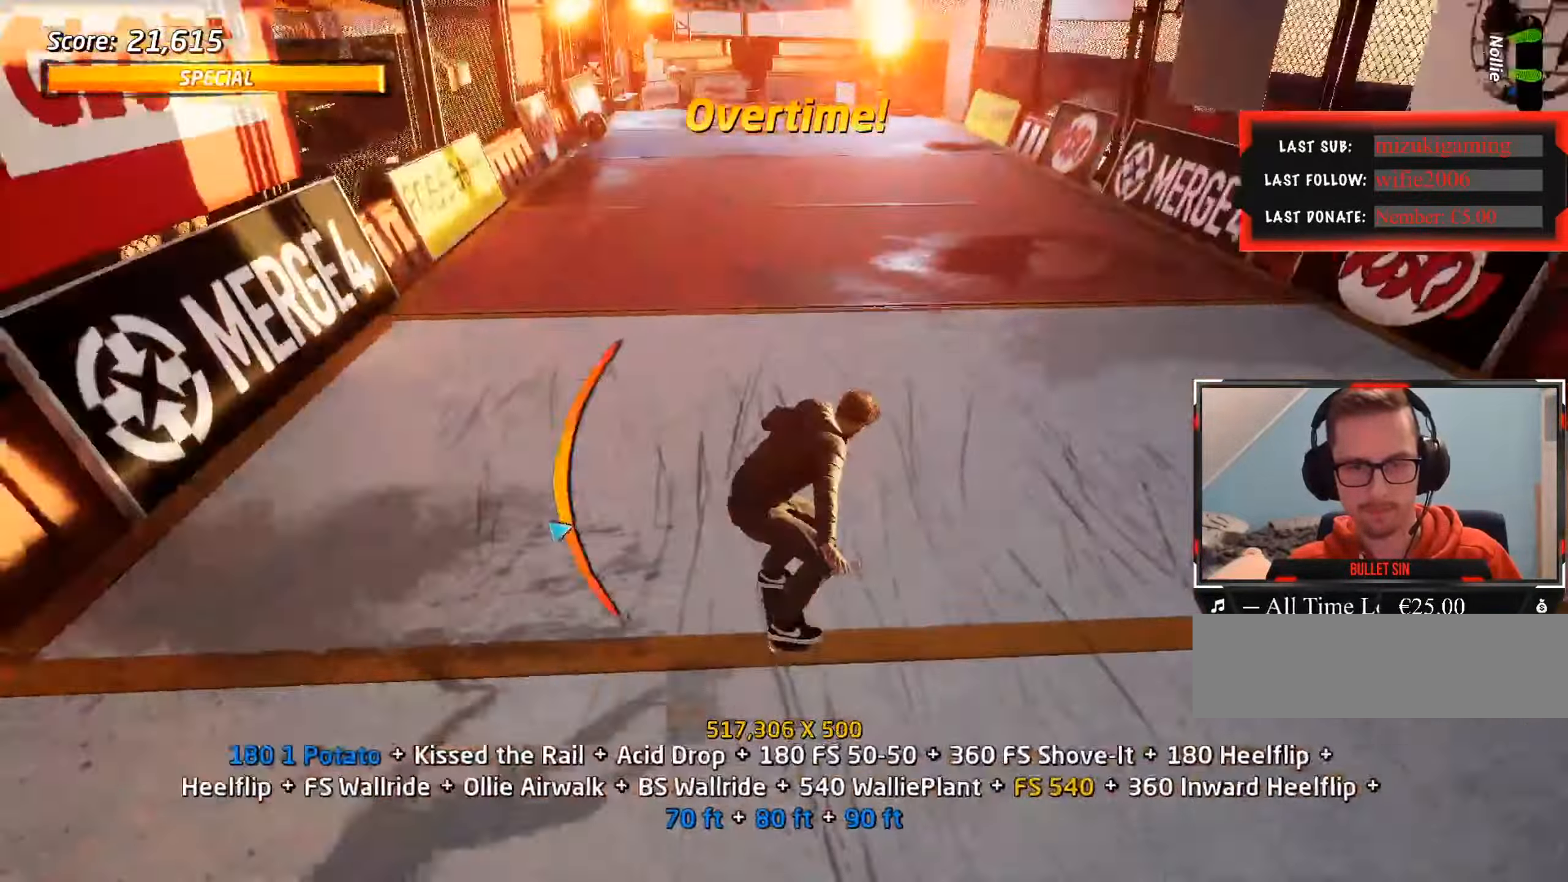
Gameplay with keyboard; each line is a JSON object with the keys held at the frame after it. "events" lists presses ("down") and releases ("up") of ".", "/", "0", "1", "2", "3", "4", "5", "6", "7", "8", "9", "a", "alt_l", "alt_r", "b", "backslash", "backspace", "c", "caps_lock", "comma", "ctrl_l", "ctrl_r", "d", "down", "e", "equals", "f", "g", "h", "i", "j", "k", "l", "lbracket", "left", "m", "minus", "n", "o", "p", "q", "quote", "r", "rbracket", "return", "right", "s", "semicolon", "shift_l", "shift_r", "space", "super", "t", "tab", "tilde", "u", "up", "v", "w", "x", "y" and "z" between this image and that frame as [ms after this image, input, new state], when the widget could be followed in between. No other keys are recorded. Mouse input is not recorded.
{"keys": [], "events": [[17, "a", "down"], [200, "w", "up"], [483, "a", "up"]]}
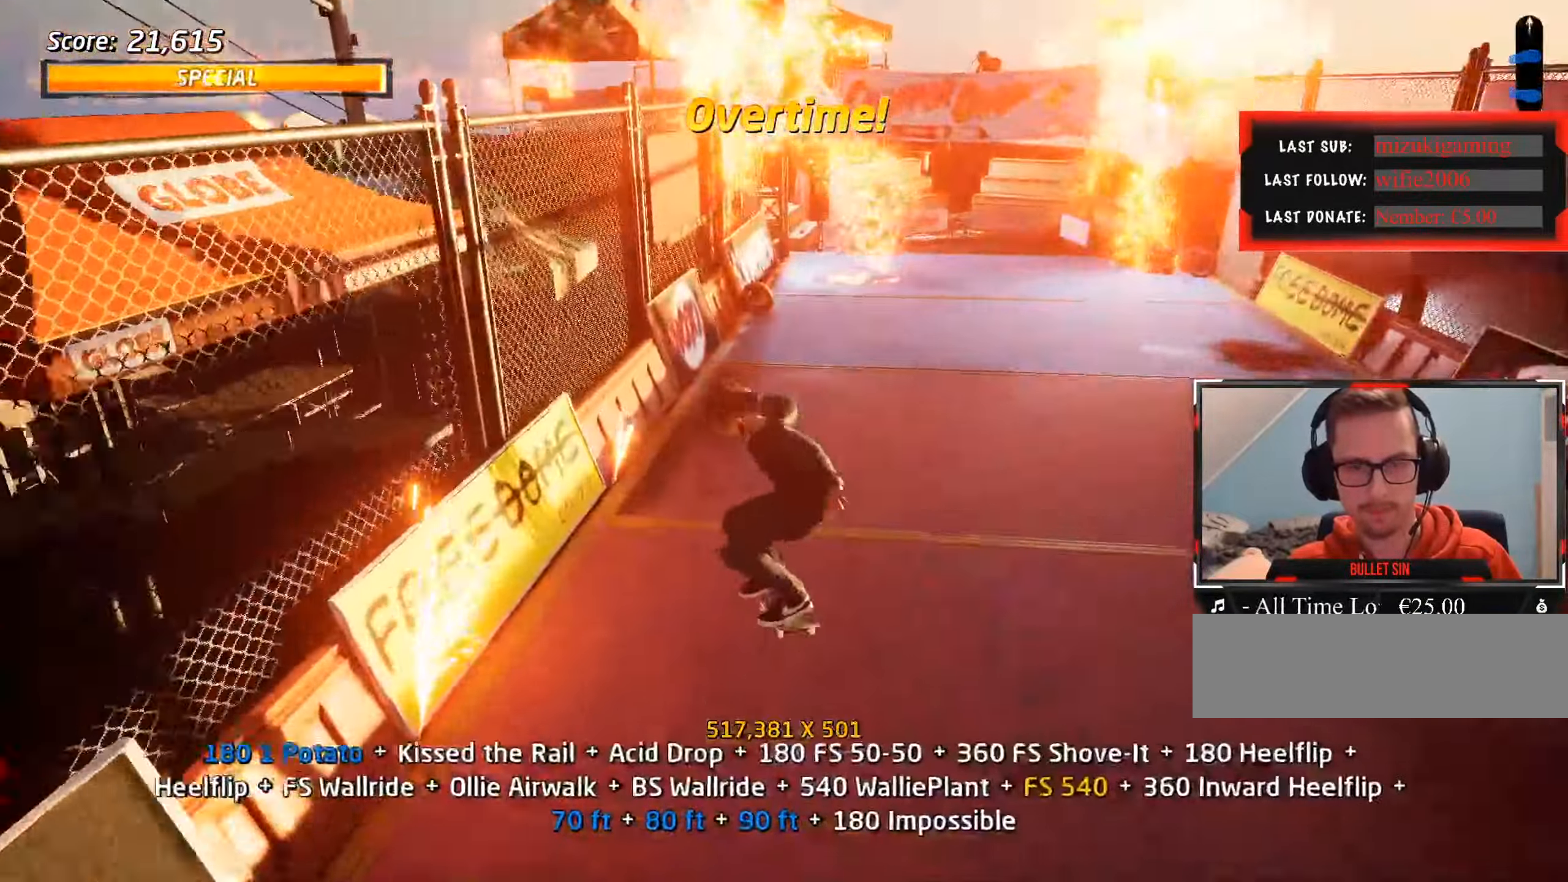
{"keys": [], "events": [[117, "s", "down"], [167, "s", "up"], [250, "w", "down"], [400, "w", "up"]]}
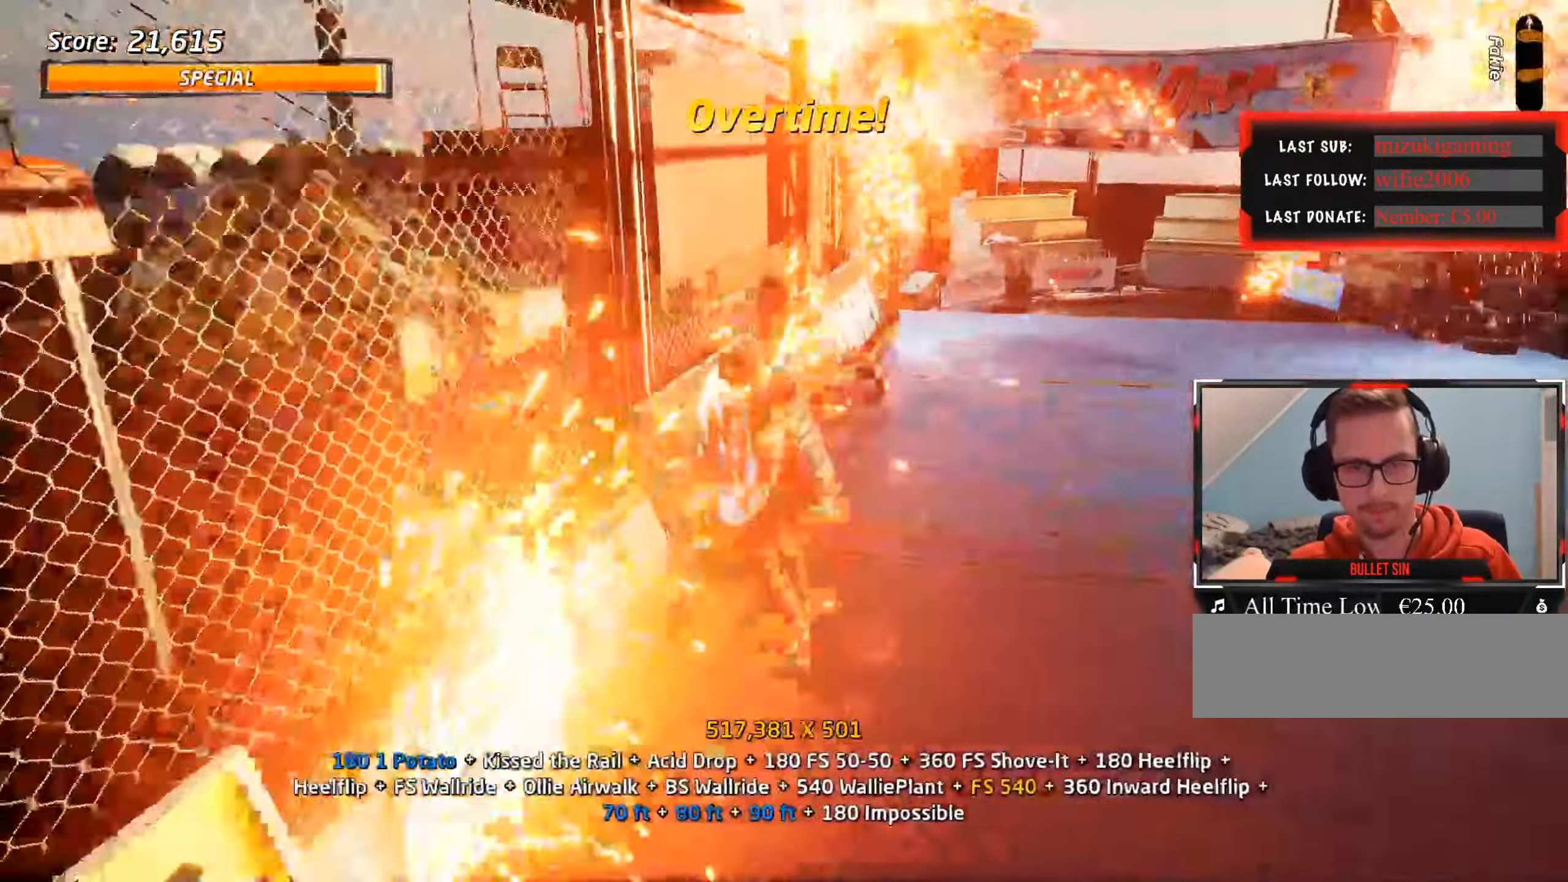
{"keys": [], "events": []}
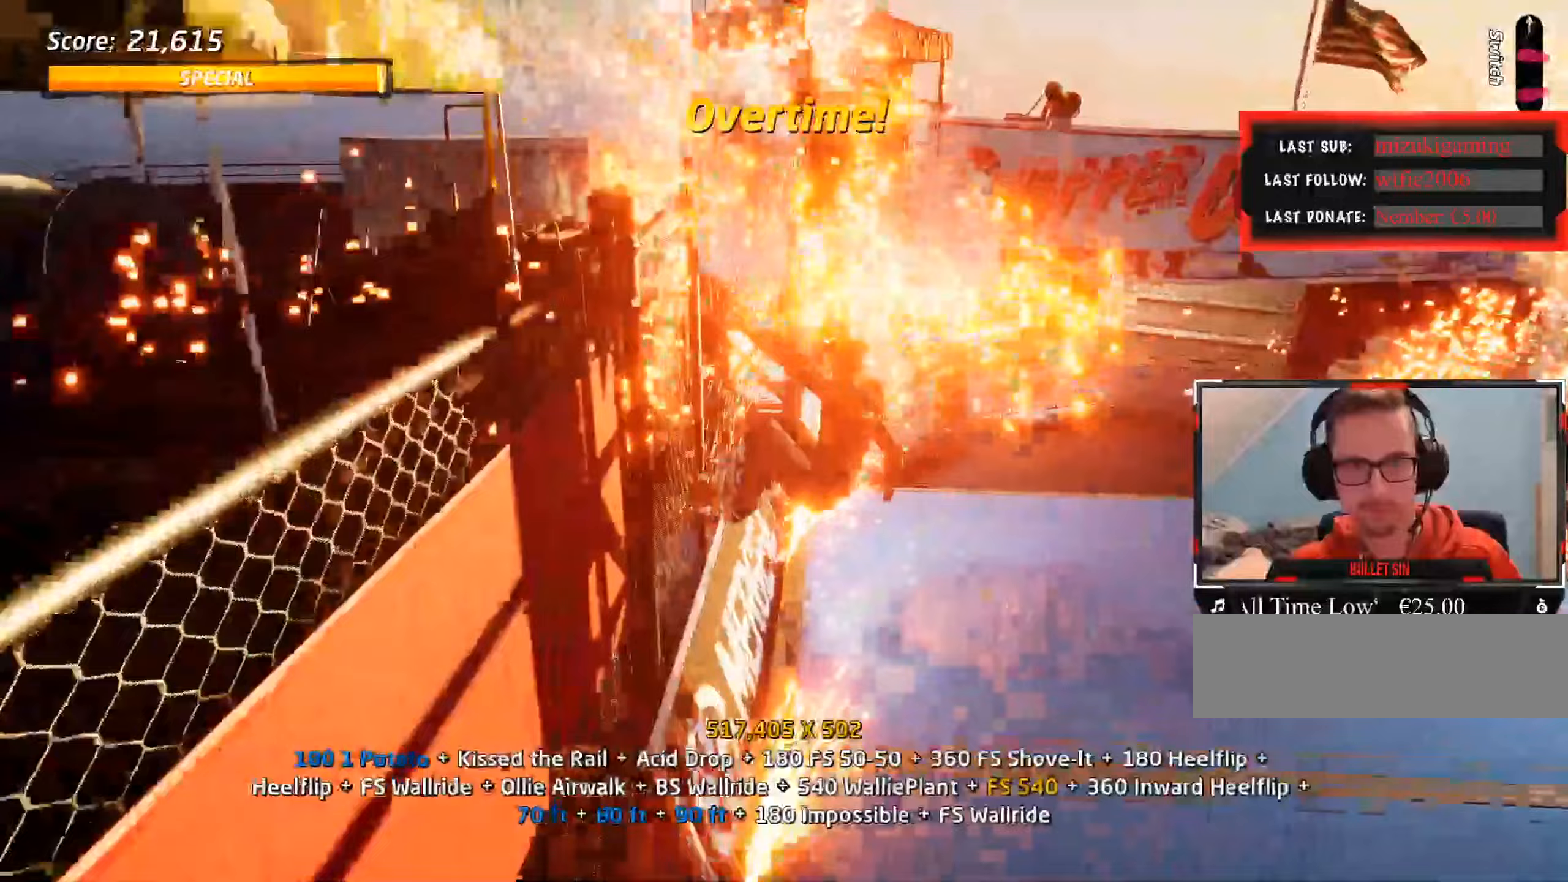
{"keys": ["ctrl_l"], "events": [[217, "s", "down"], [267, "s", "up"], [367, "w", "down"], [417, "ctrl_l", "down"], [467, "w", "up"]]}
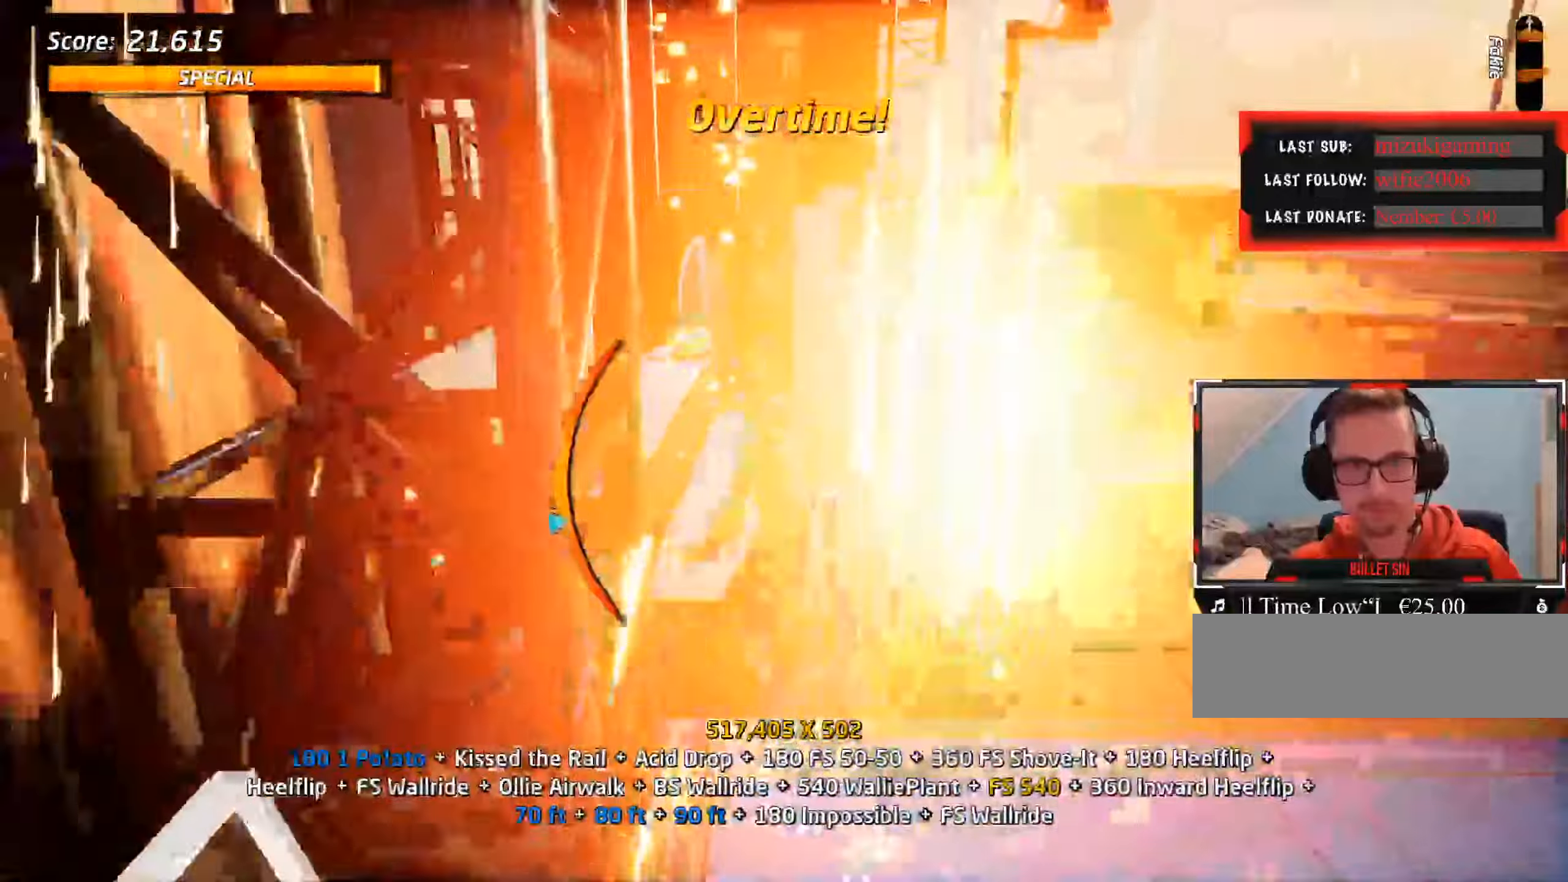
{"keys": ["a"], "events": [[150, "a", "down"], [200, "ctrl_l", "up"]]}
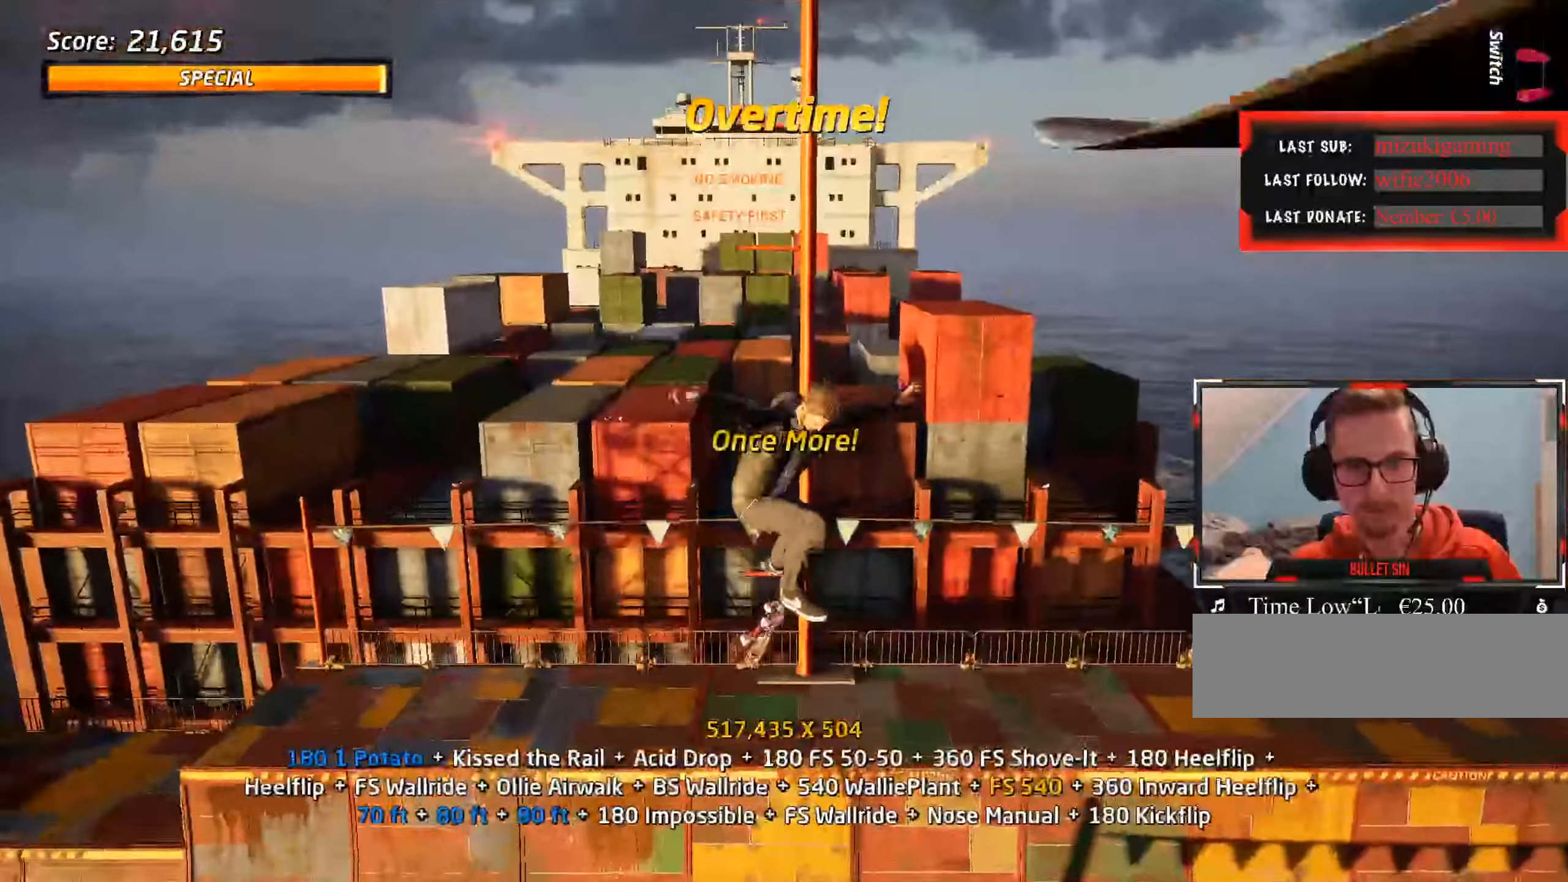
{"keys": ["a"], "events": []}
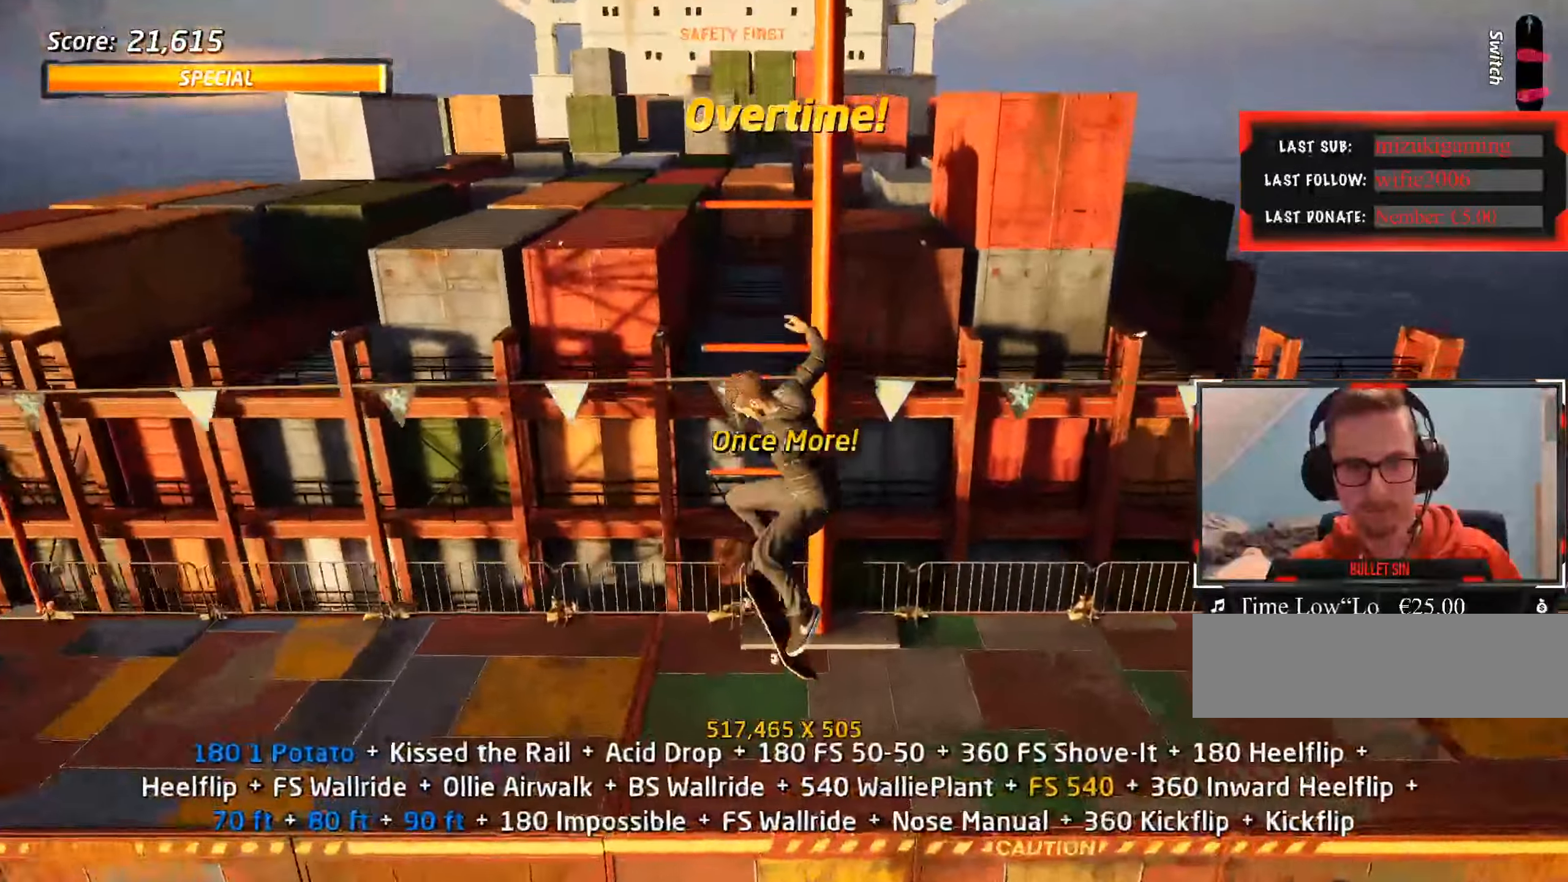
{"keys": ["ctrl_l"], "events": [[33, "a", "up"], [167, "w", "down"], [217, "w", "up"], [267, "s", "down"], [317, "a", "down"], [350, "ctrl_l", "down"], [450, "s", "up"], [500, "a", "up"]]}
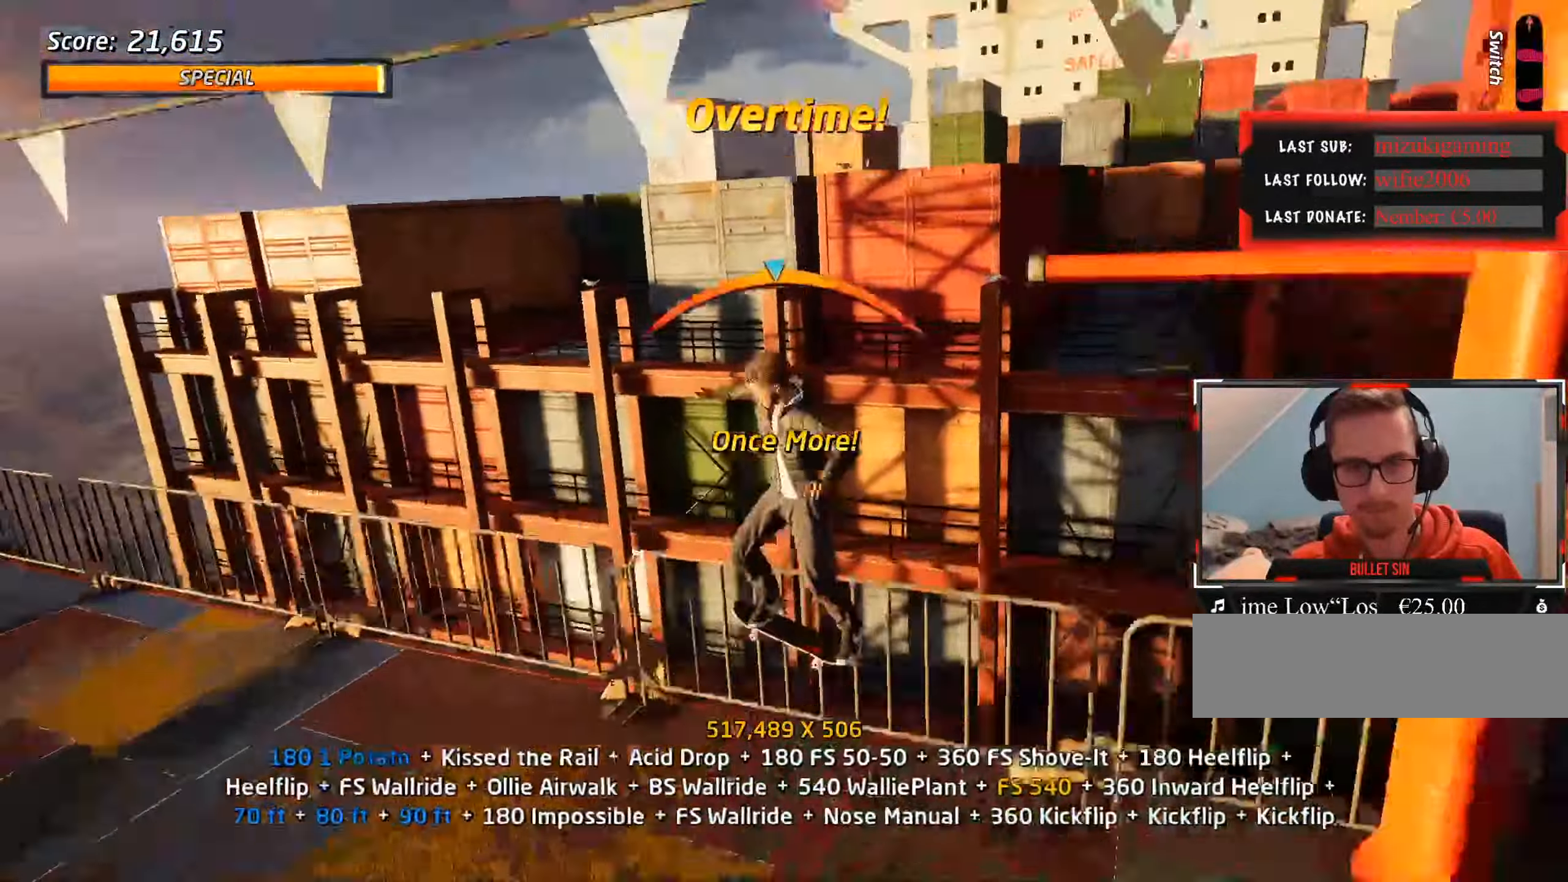
{"keys": ["ctrl_l"], "events": [[83, "s", "down"], [267, "s", "up"]]}
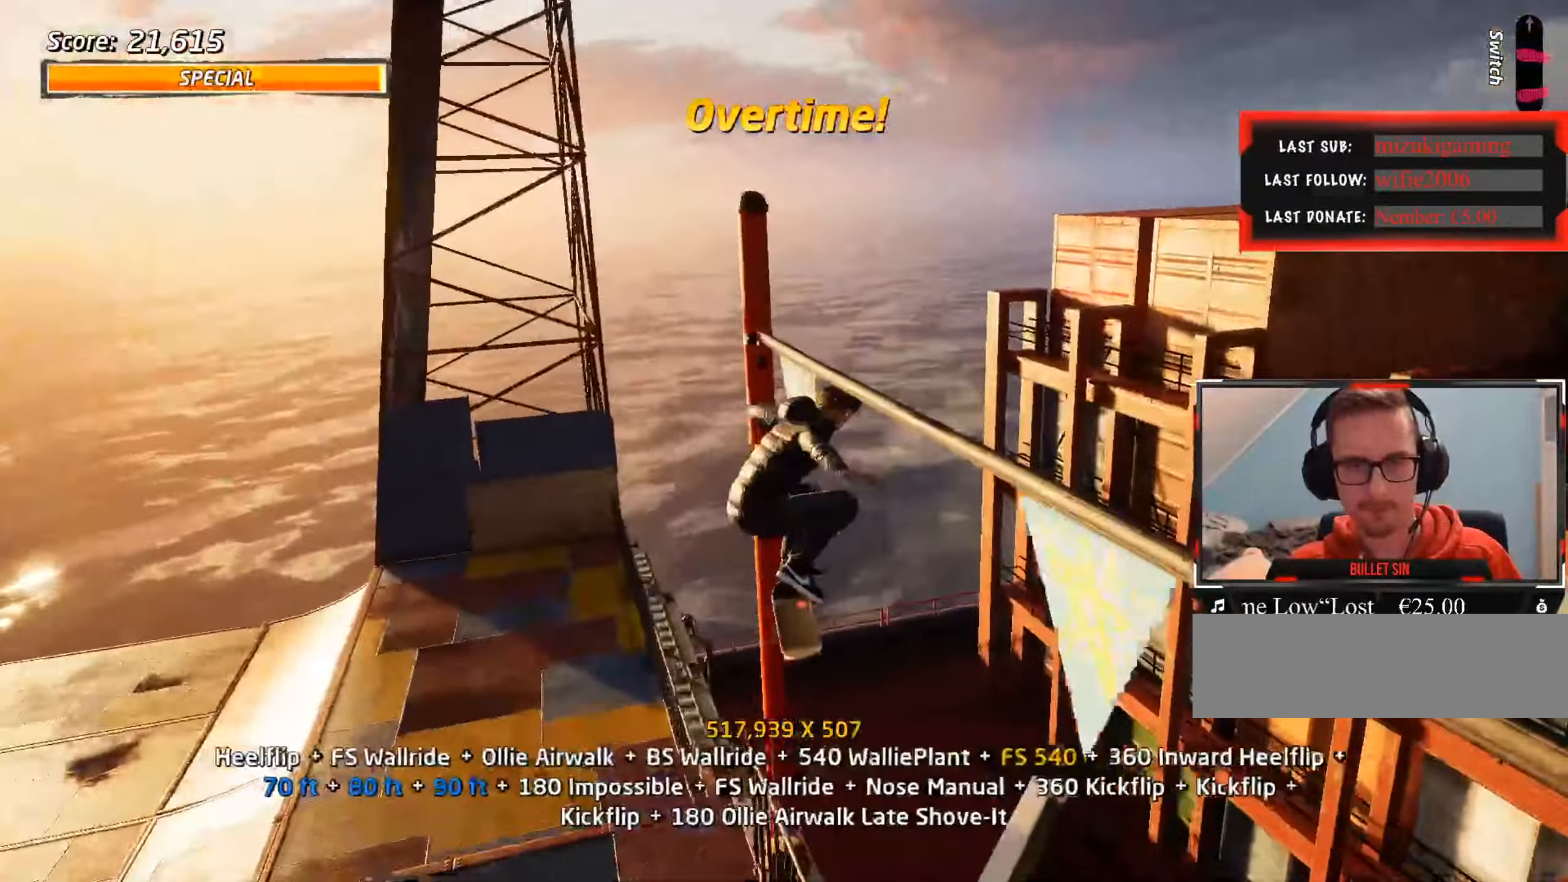
{"keys": ["ctrl_l"], "events": []}
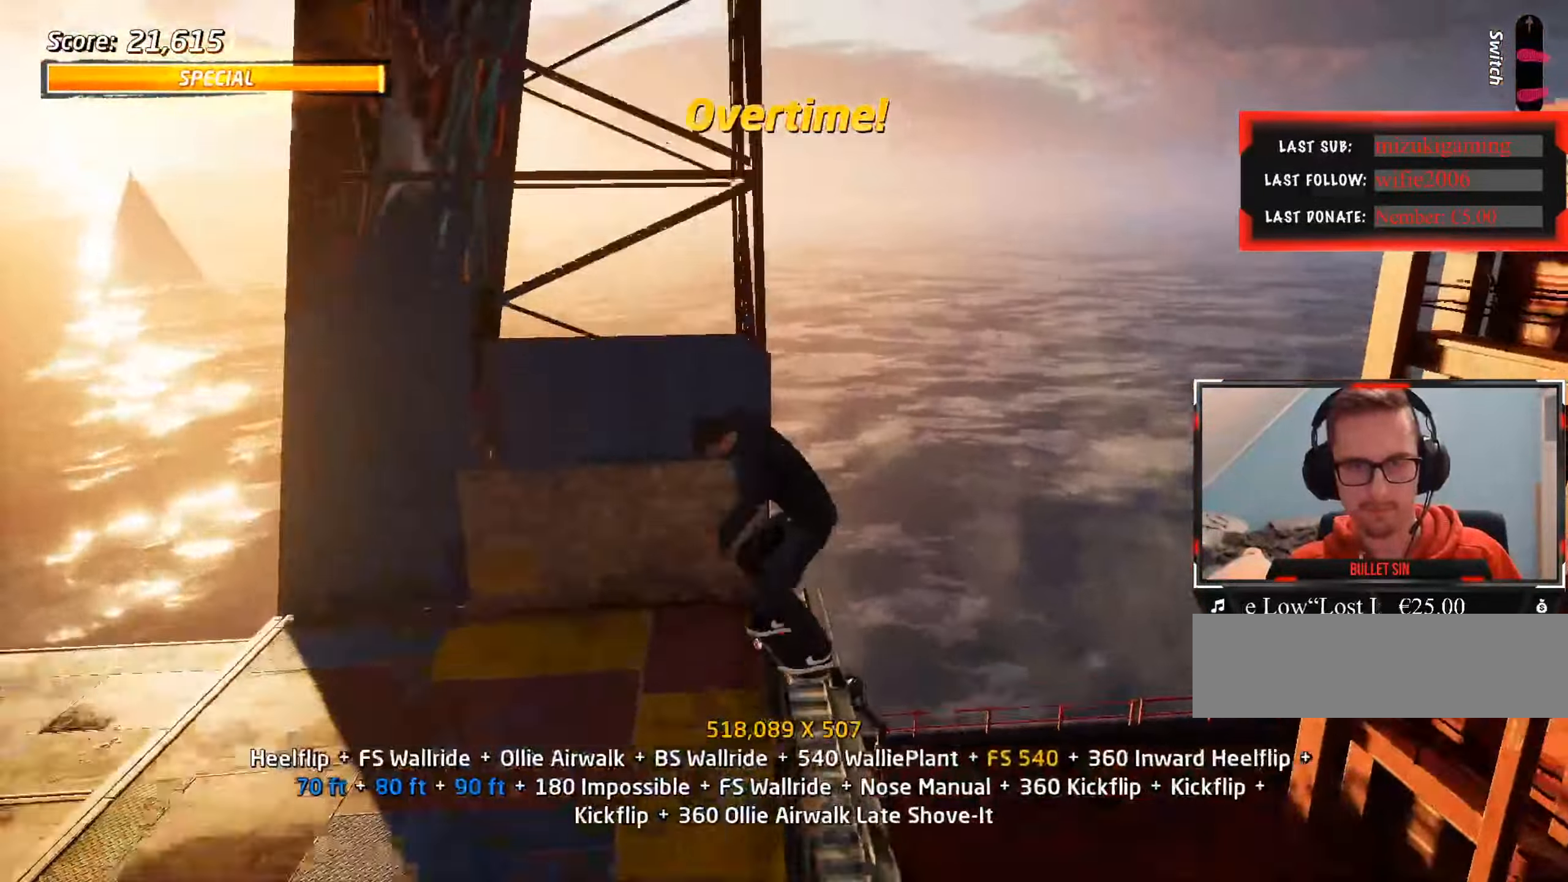
{"keys": ["ctrl_l", "w"], "events": [[333, "w", "down"], [367, "w", "up"], [467, "w", "down"]]}
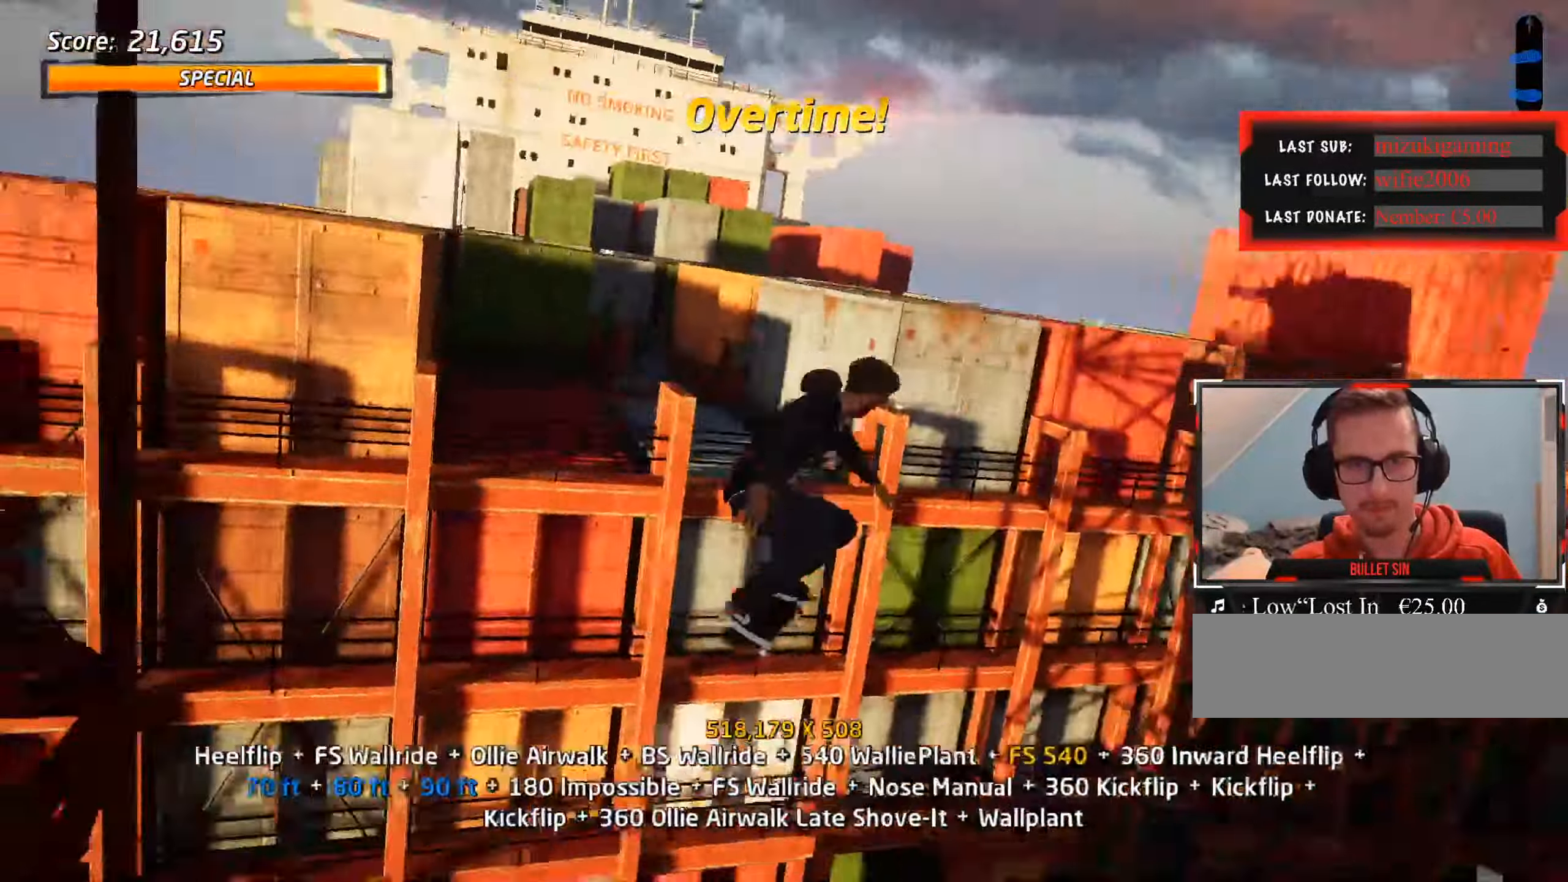
{"keys": ["ctrl_l", "w"], "events": [[50, "w", "up"], [283, "w", "down"], [383, "w", "up"], [433, "w", "down"]]}
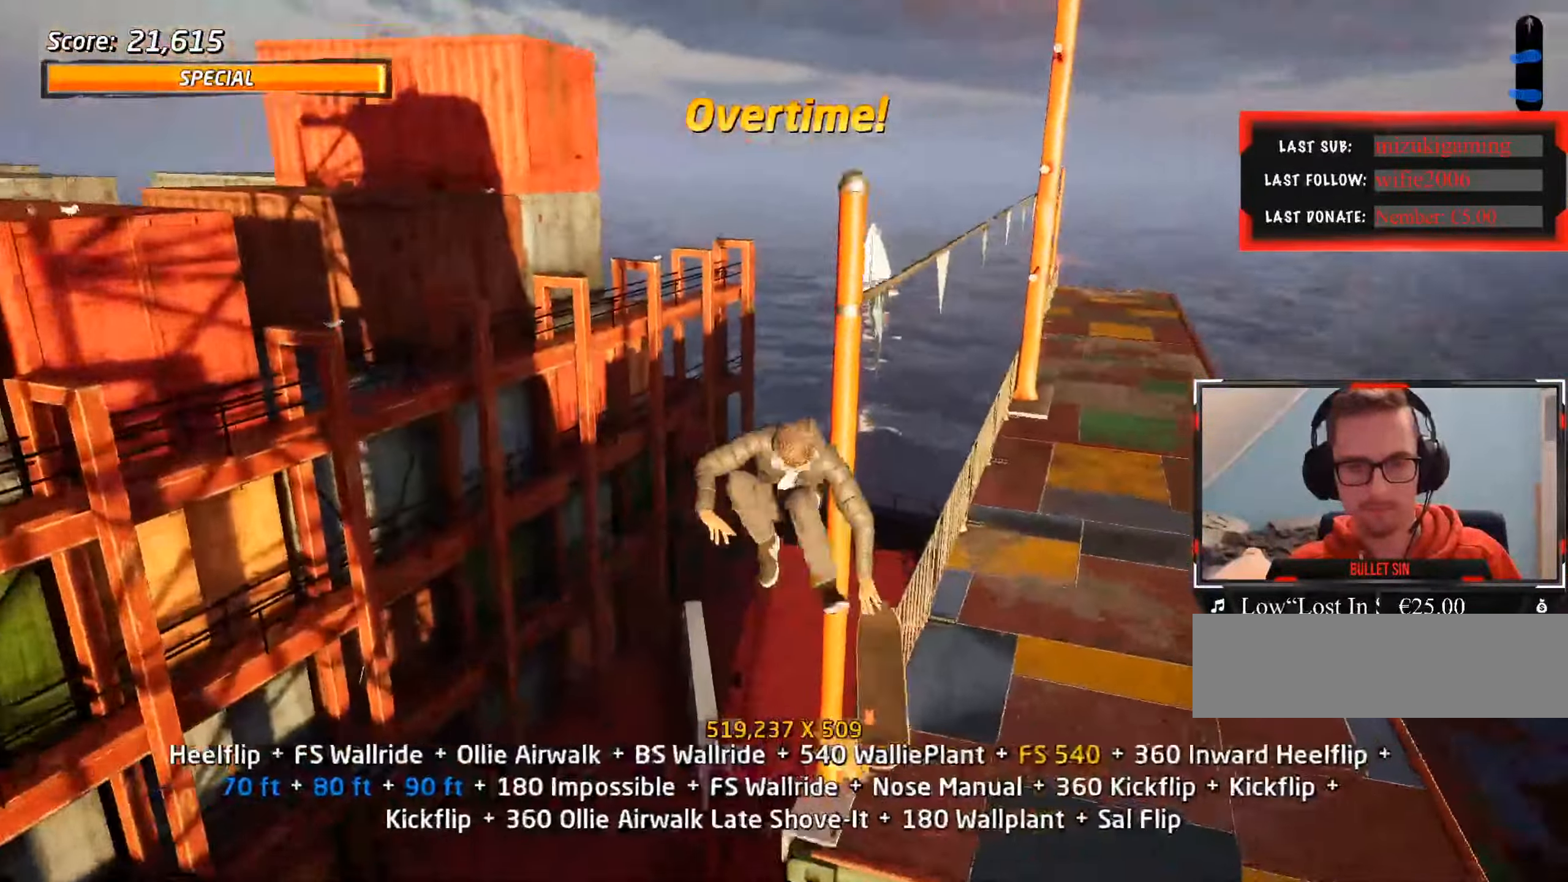
{"keys": ["ctrl_l", "w"], "events": [[67, "w", "up"], [300, "w", "down"], [350, "w", "up"], [383, "w", "down"]]}
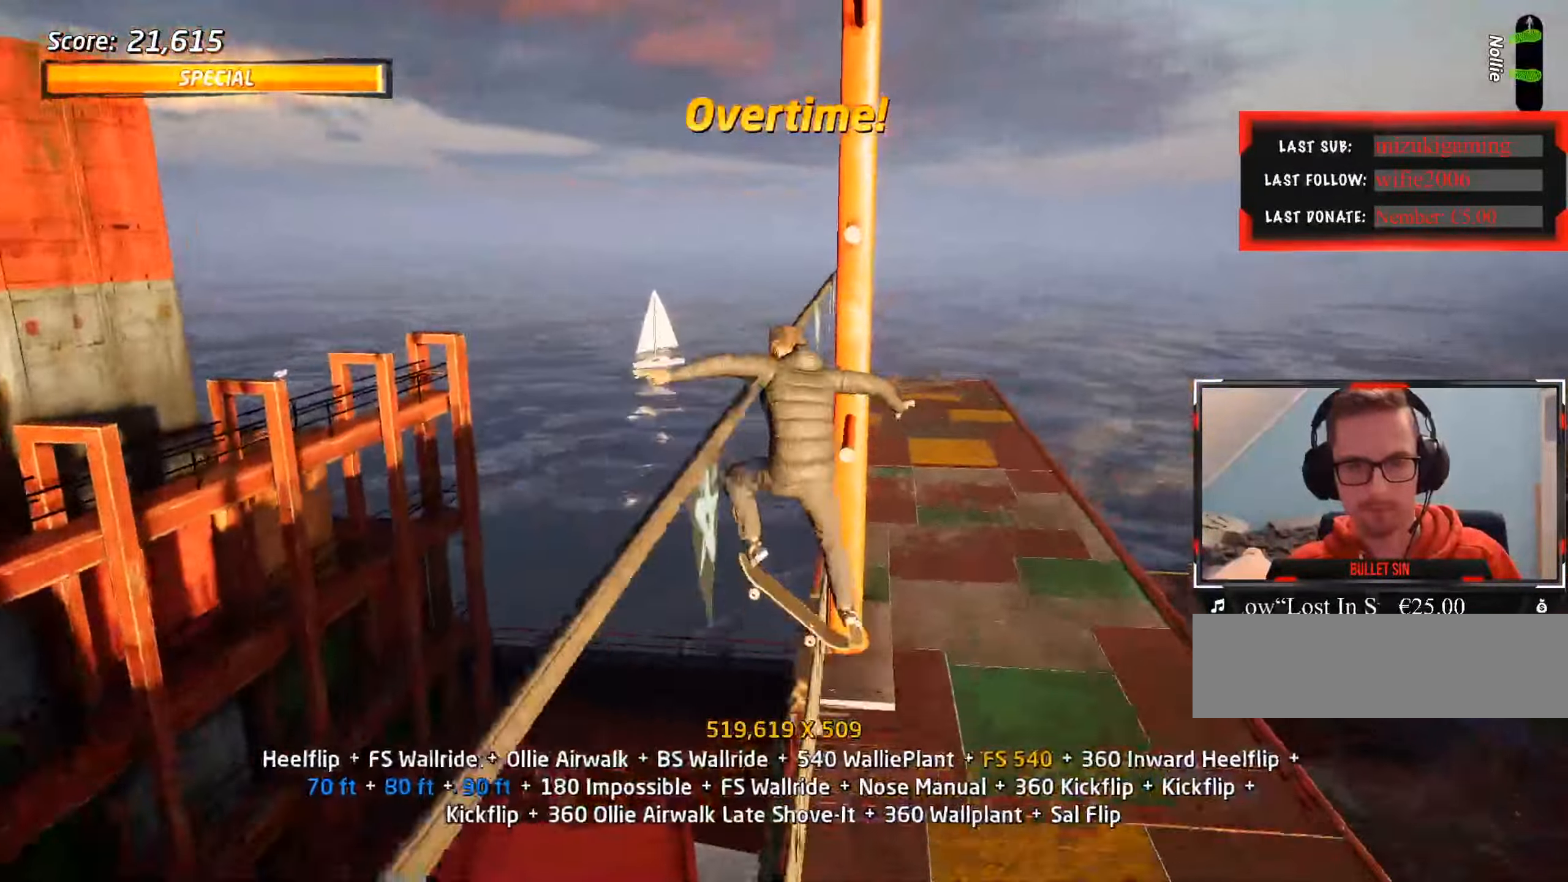
{"keys": ["ctrl_l"], "events": [[33, "w", "up"]]}
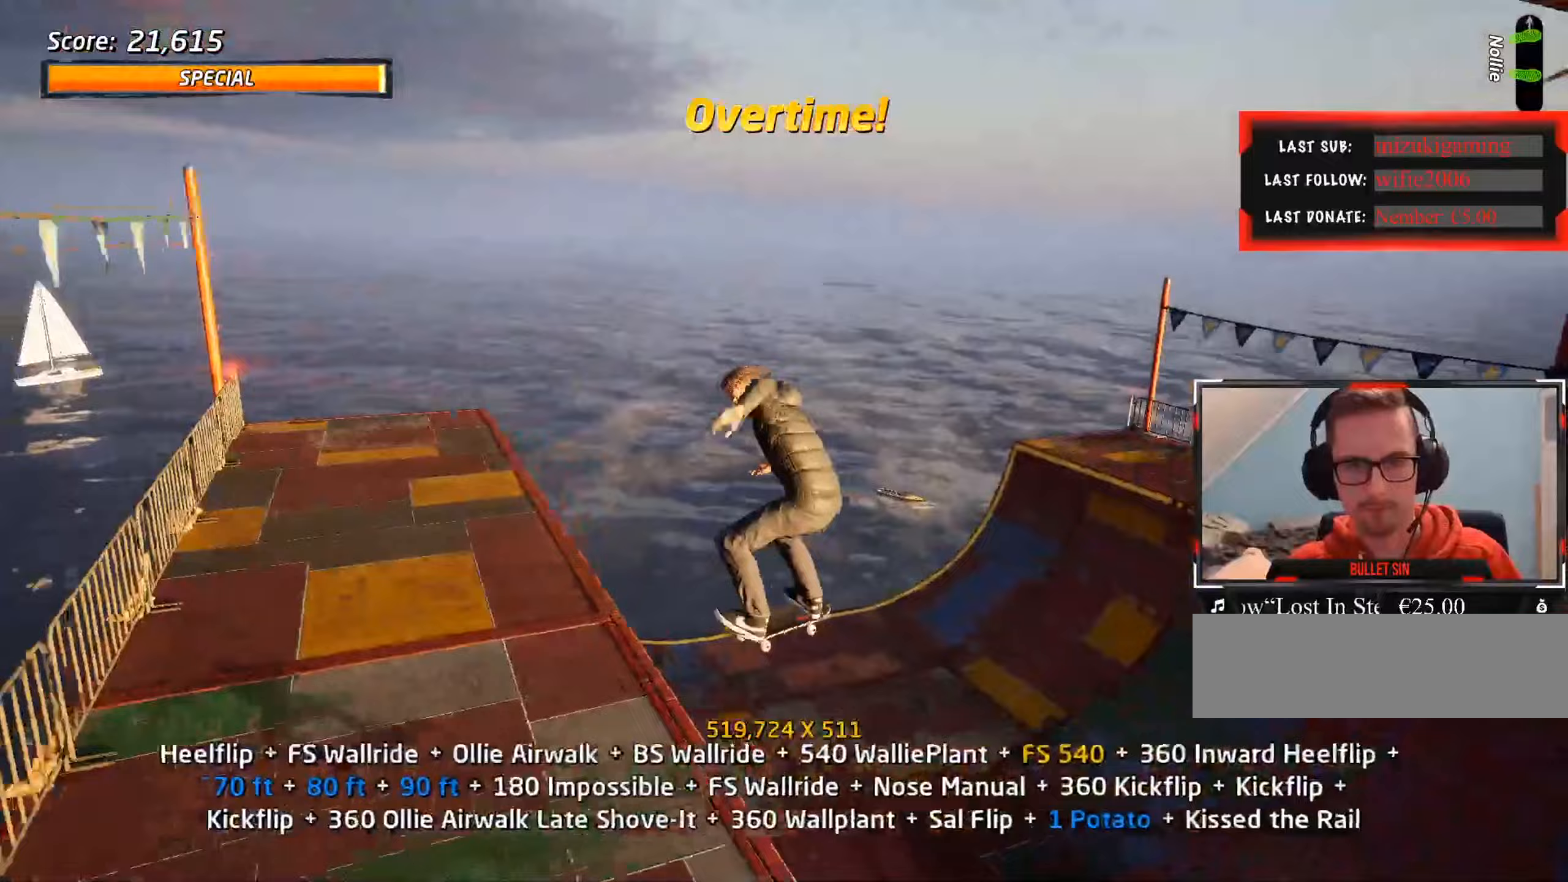
{"keys": ["ctrl_l", "w"], "events": [[317, "w", "down"]]}
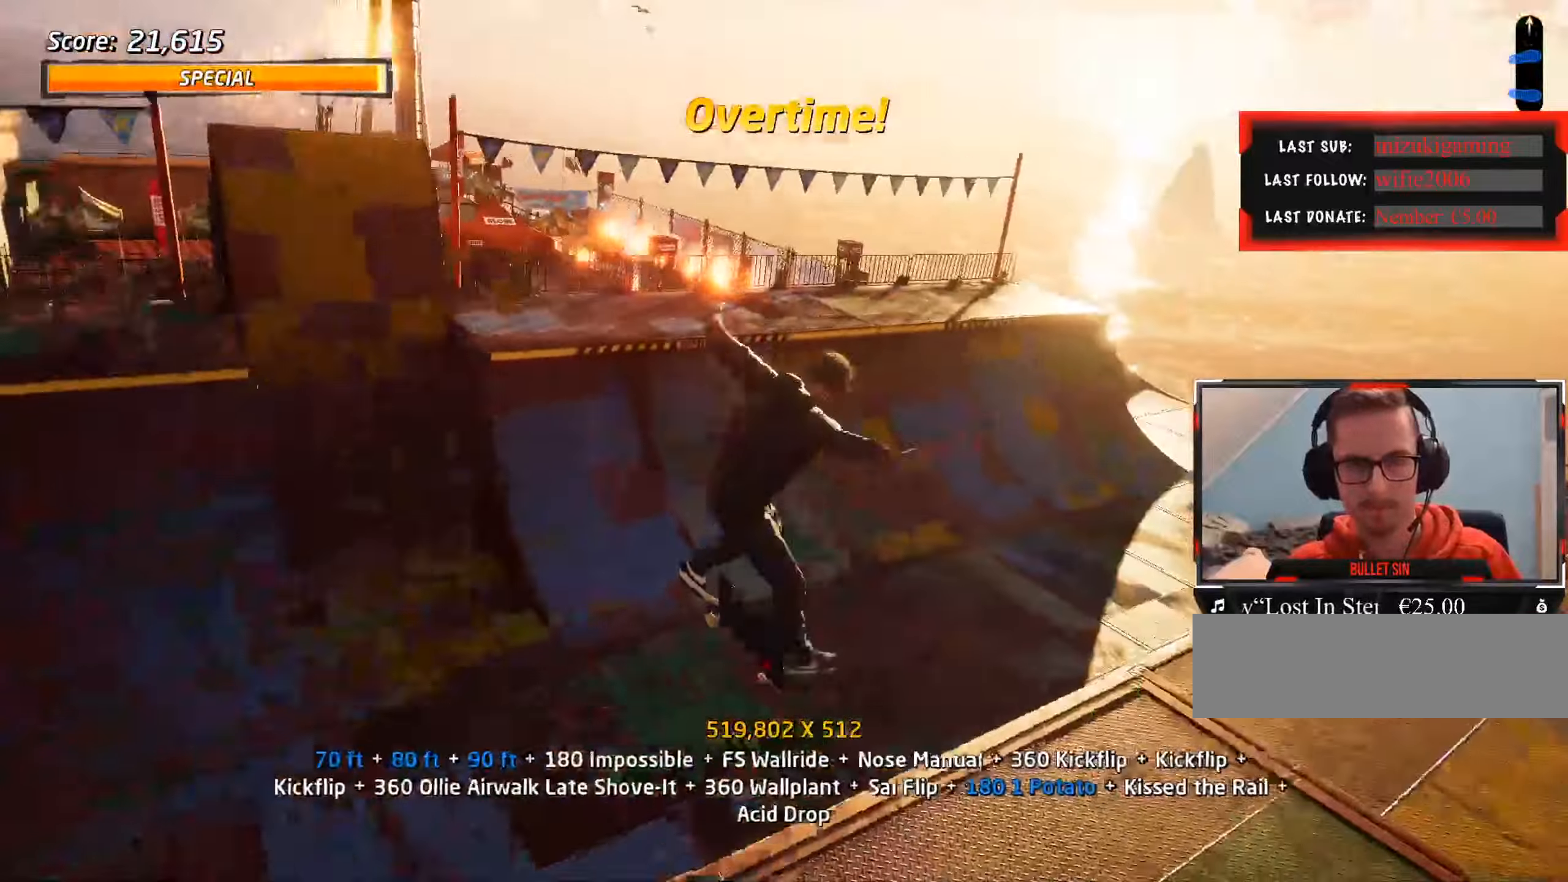
{"keys": ["ctrl_l", "d"], "events": [[33, "w", "up"], [133, "d", "down"]]}
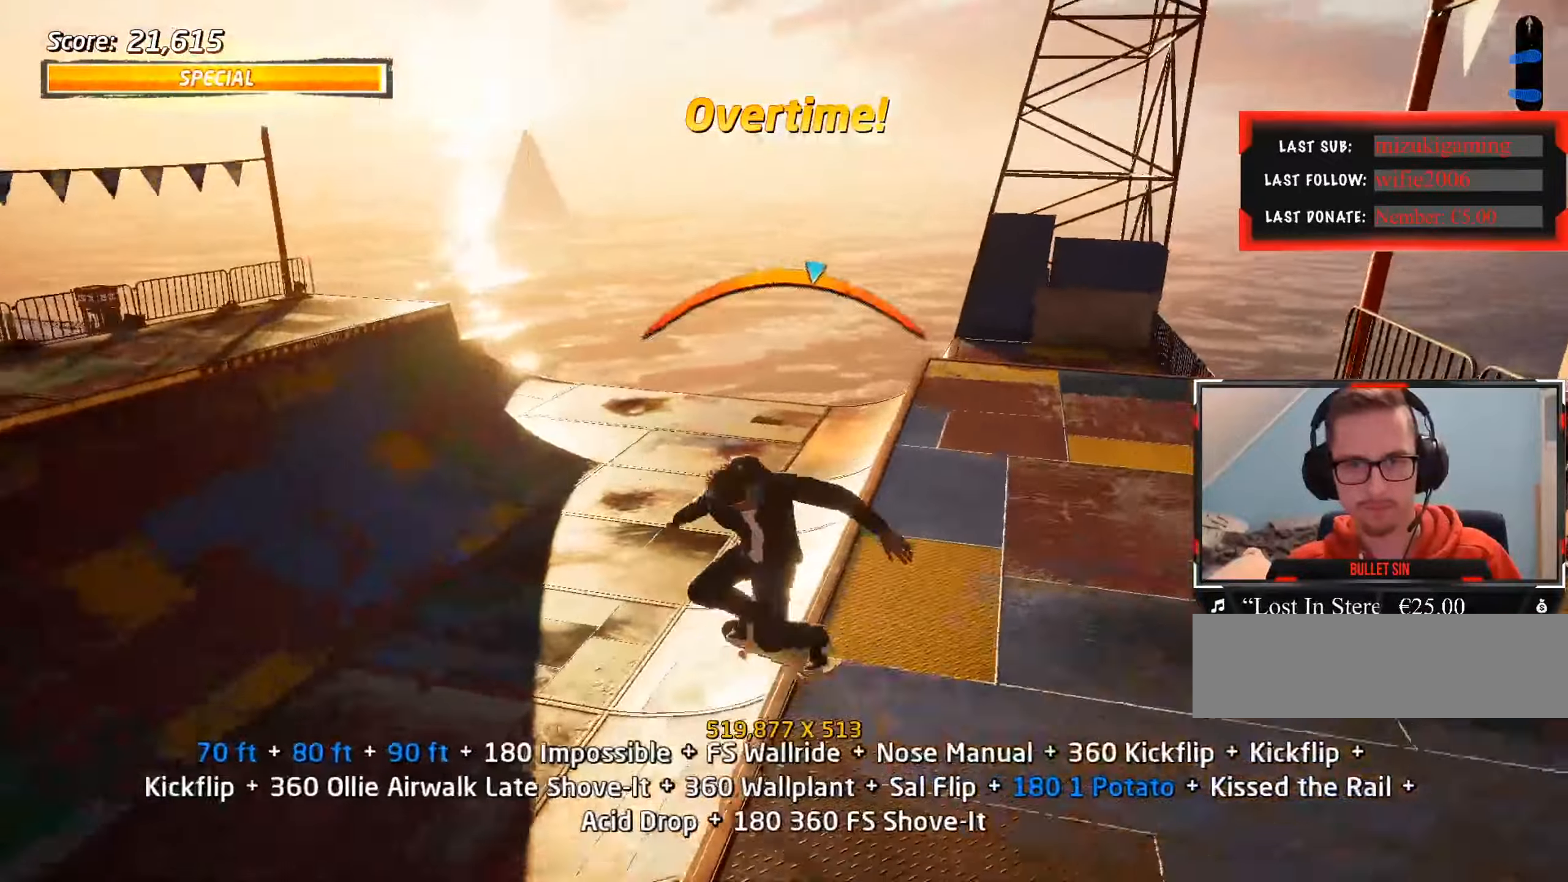
{"keys": ["ctrl_l", "d"], "events": []}
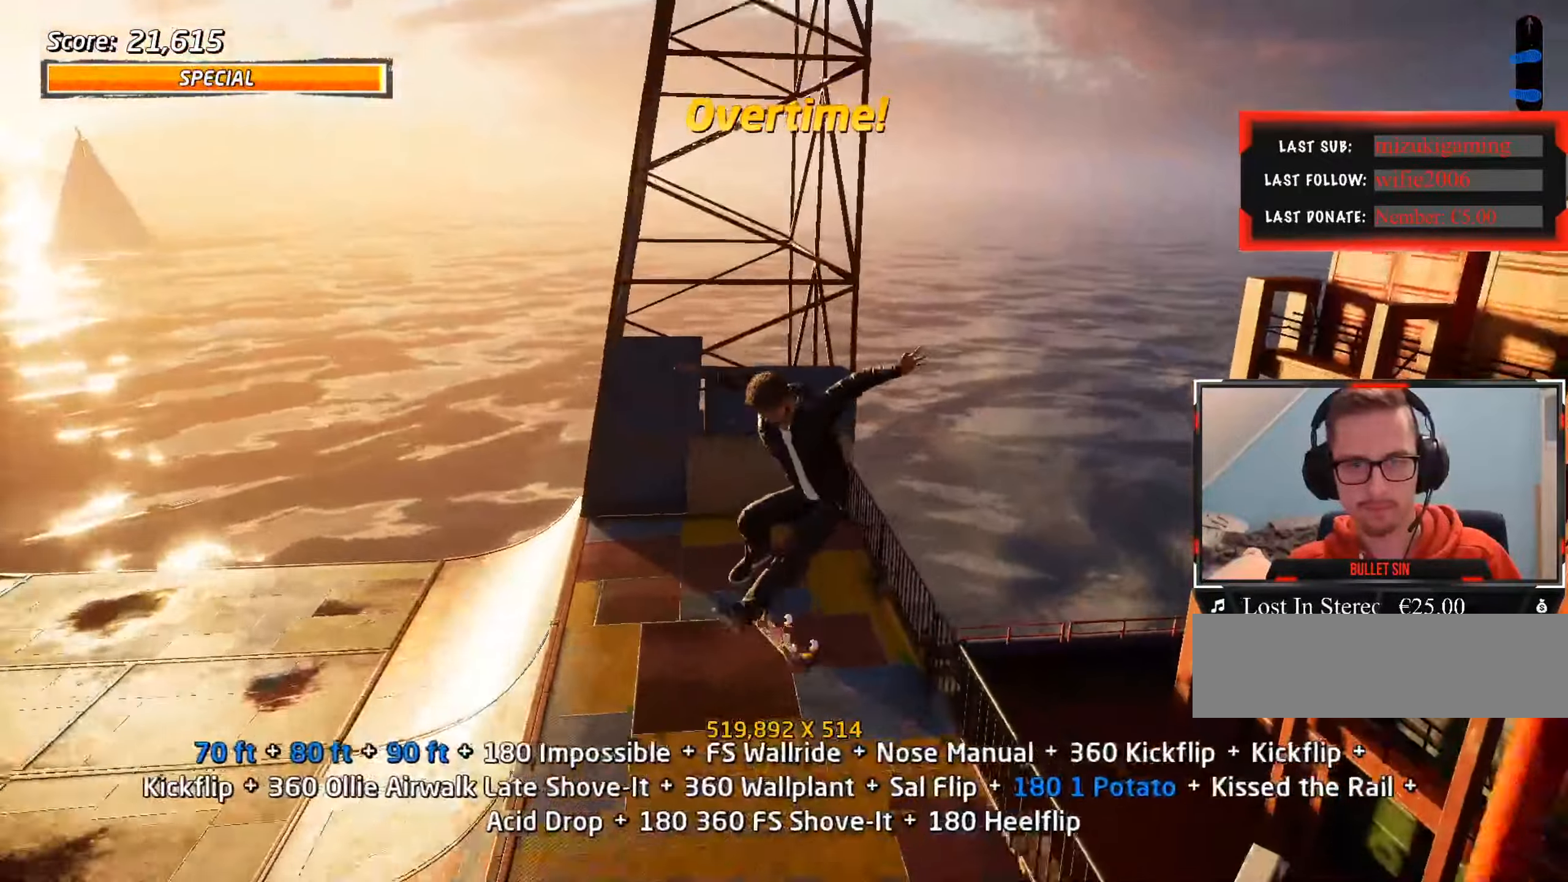
{"keys": ["a", "s"], "events": [[17, "ctrl_l", "up"], [17, "d", "up"], [200, "s", "down"], [283, "s", "up"], [333, "w", "down"], [383, "a", "down"], [433, "w", "up"], [467, "s", "down"]]}
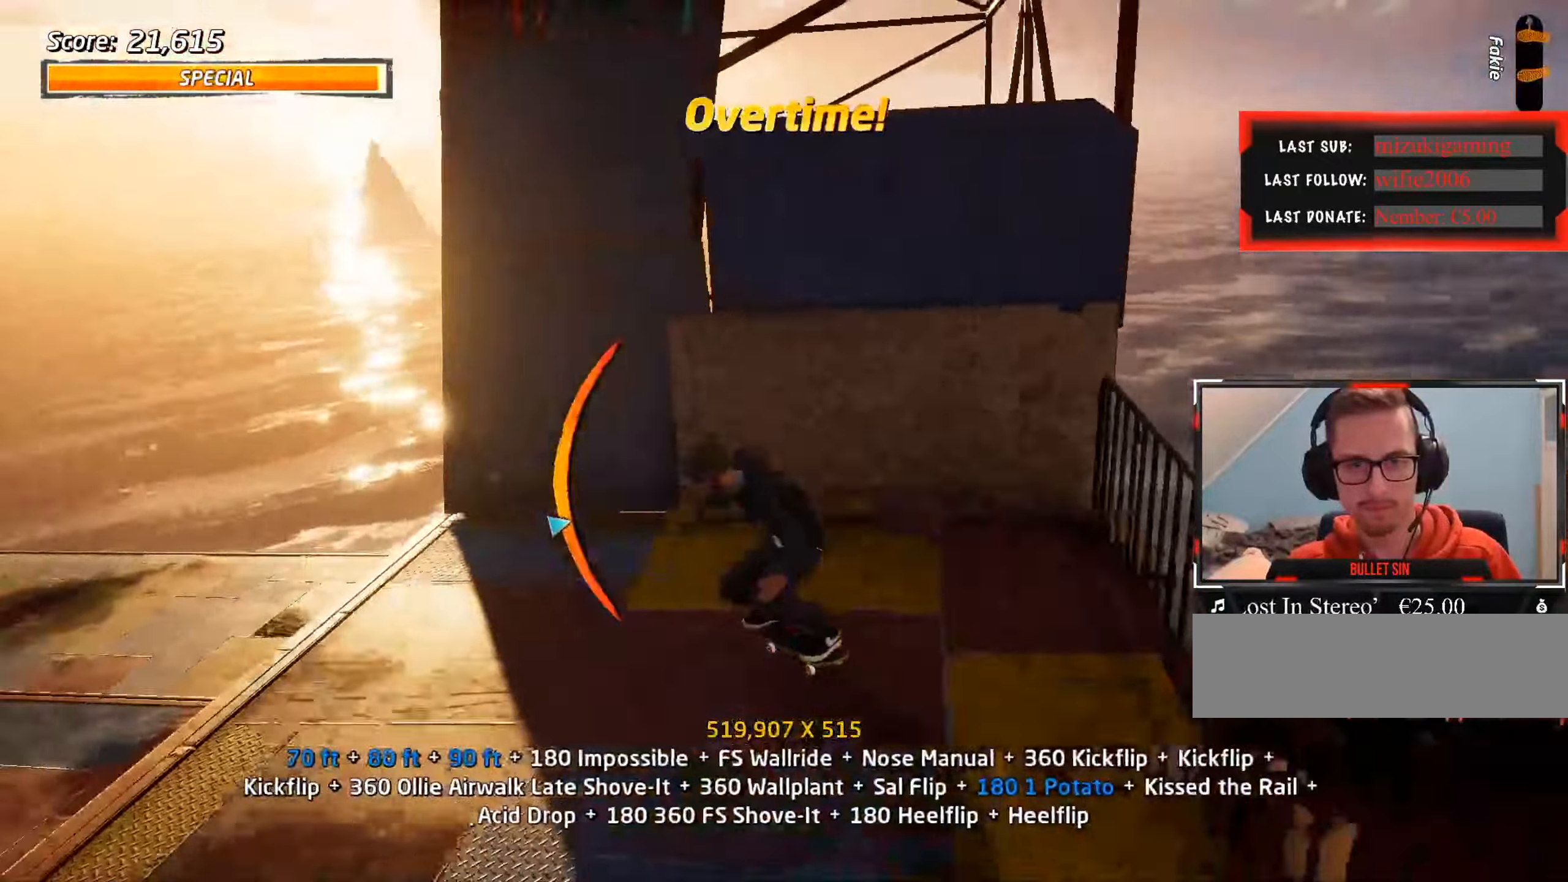
{"keys": ["s"], "events": [[67, "a", "up"], [67, "s", "up"], [350, "s", "down"]]}
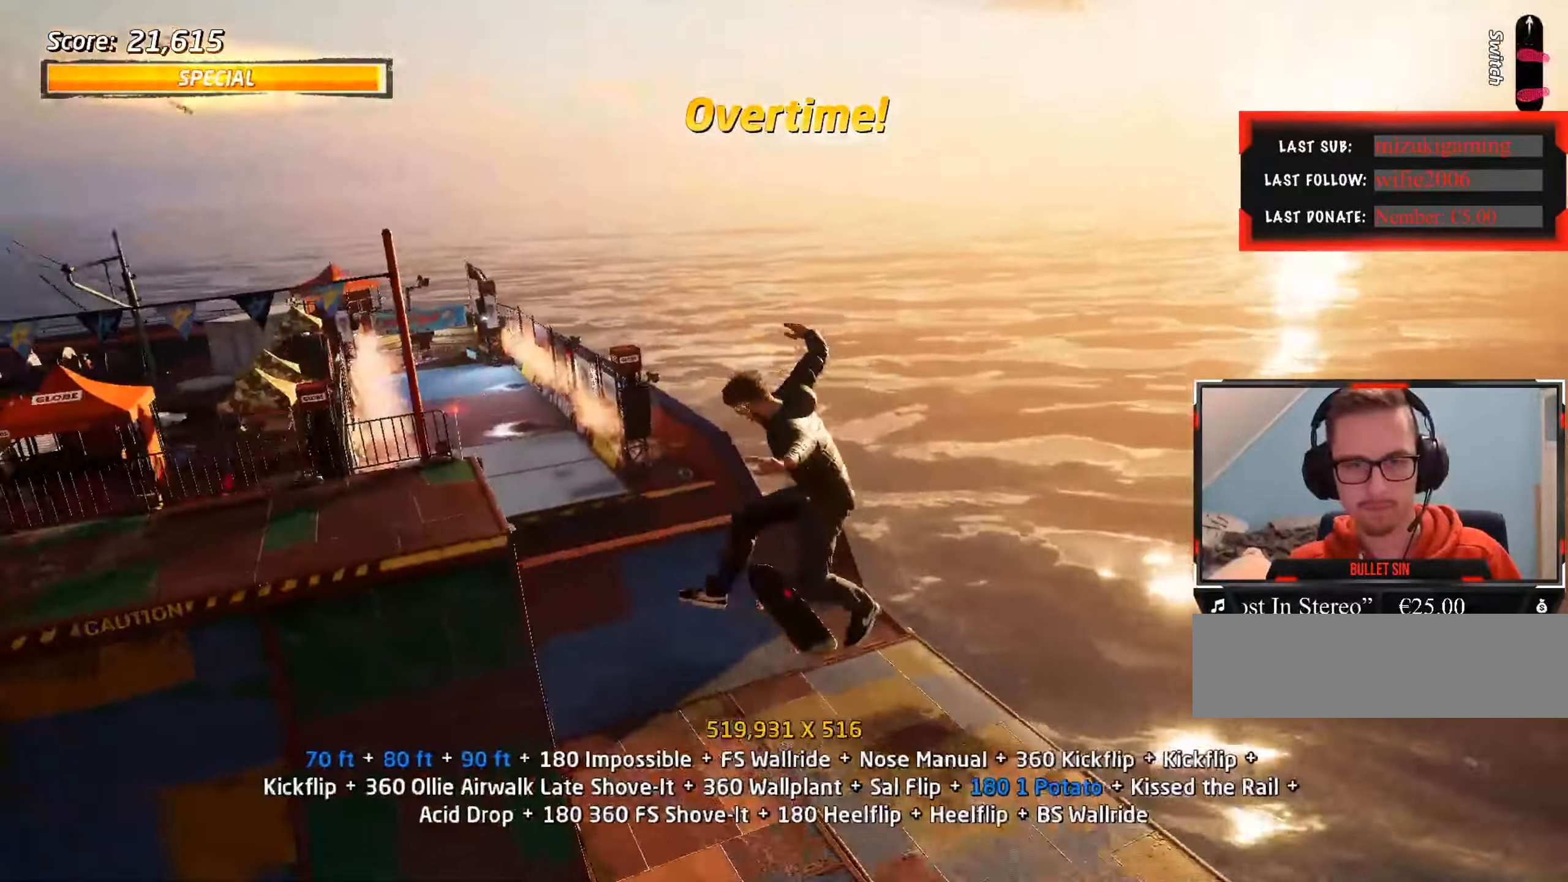
{"keys": ["s"], "events": [[33, "s", "up"], [167, "a", "down"], [317, "a", "up"], [500, "s", "down"]]}
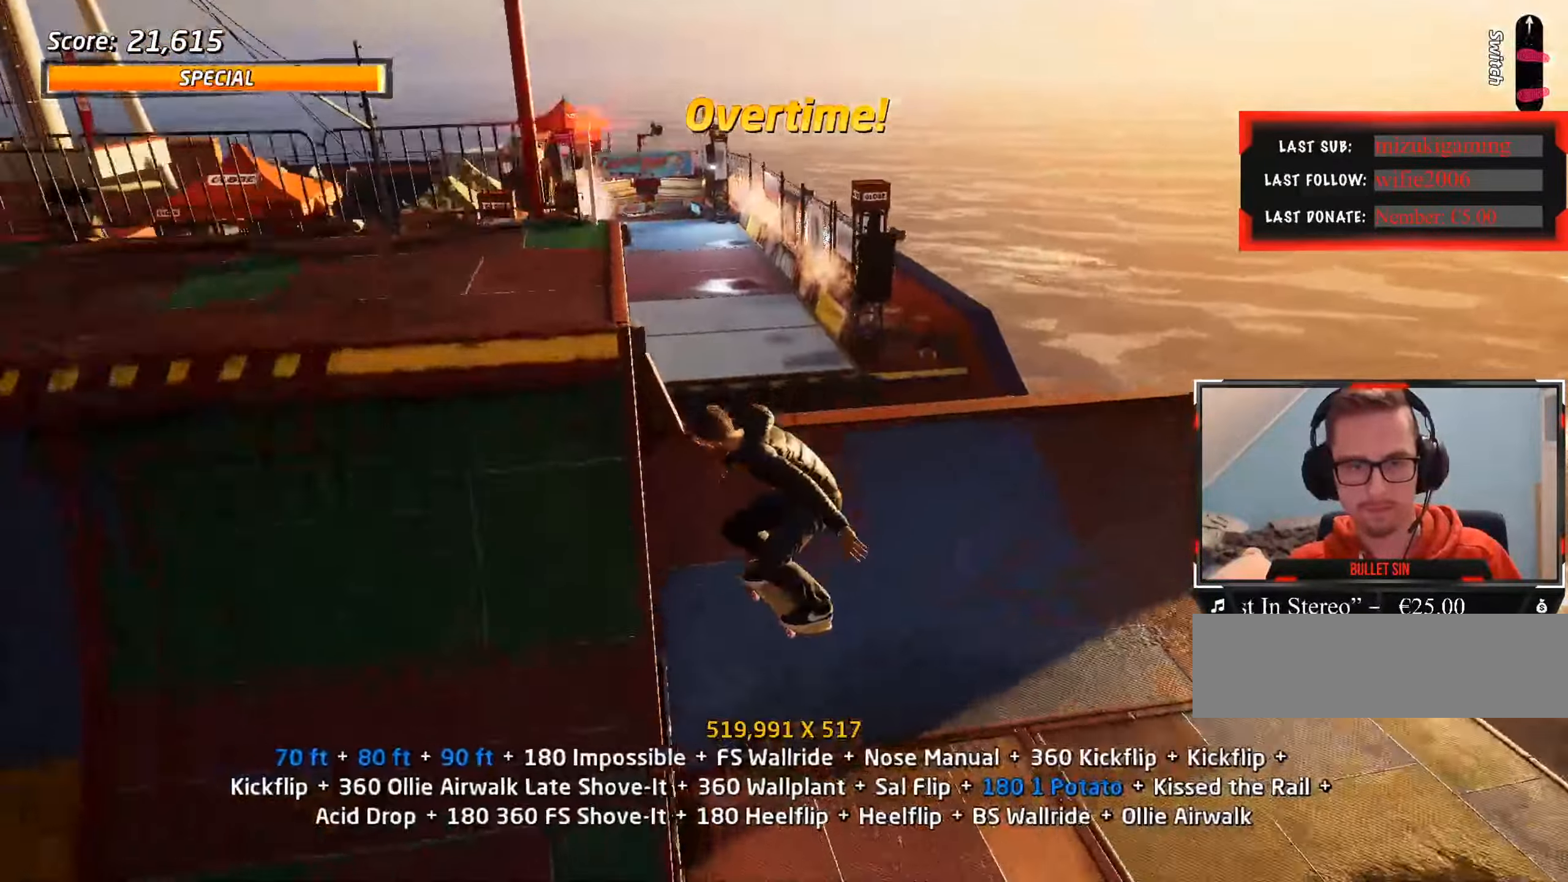
{"keys": ["ctrl_l", "w"], "events": [[50, "s", "up"], [133, "w", "down"], [183, "a", "down"], [233, "ctrl_l", "down"], [283, "a", "up"], [283, "w", "up"], [333, "w", "down"], [433, "w", "up"], [467, "w", "down"]]}
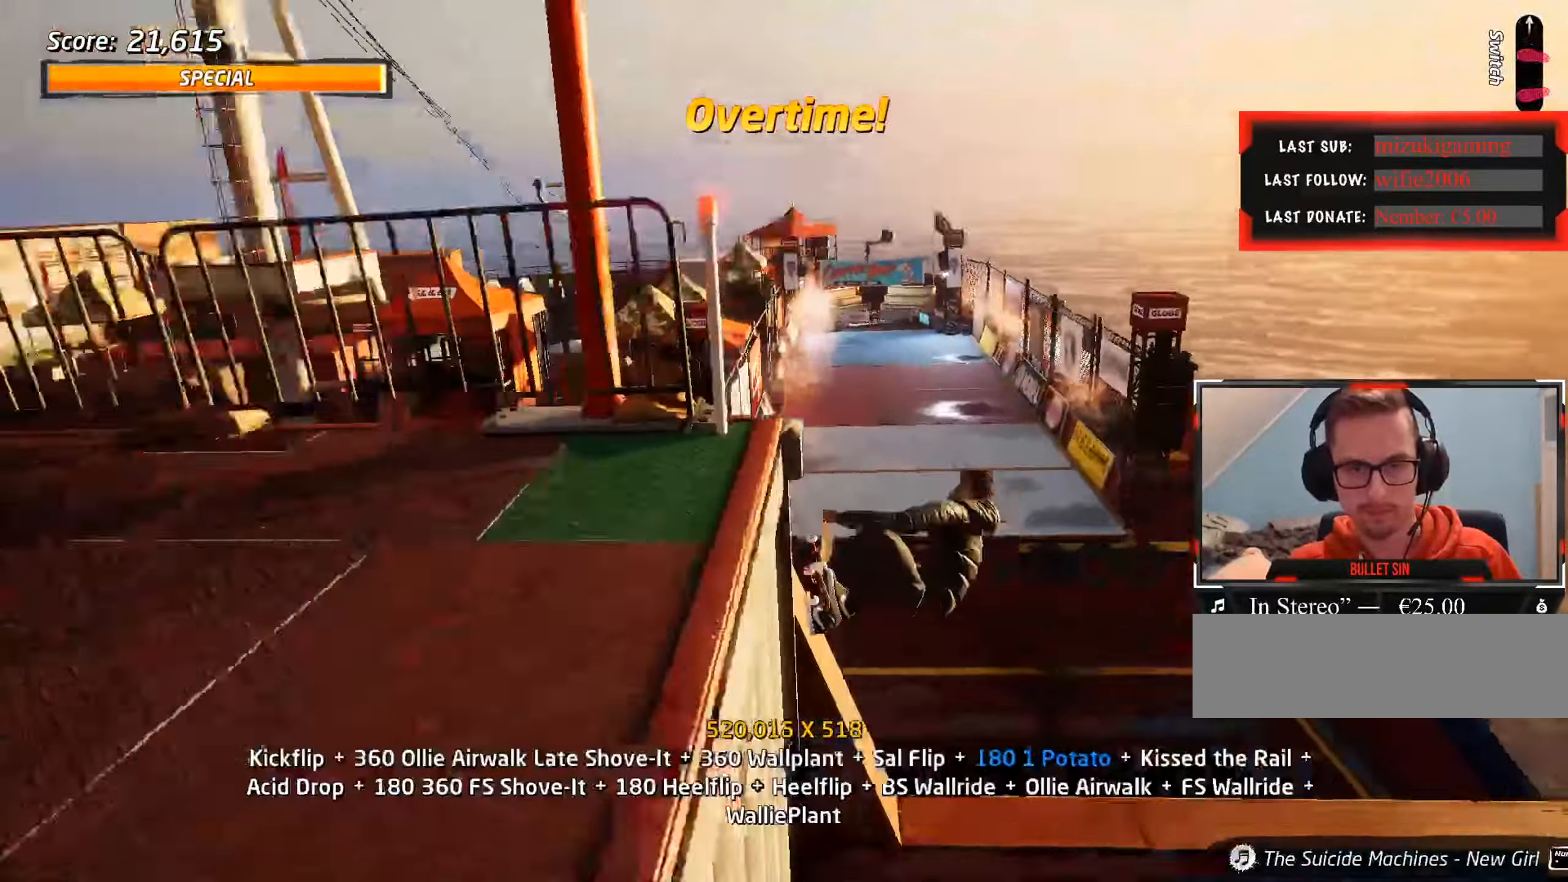
{"keys": ["ctrl_l"], "events": [[67, "w", "up"], [150, "a", "down"], [250, "a", "up"], [250, "d", "down"], [300, "d", "up"]]}
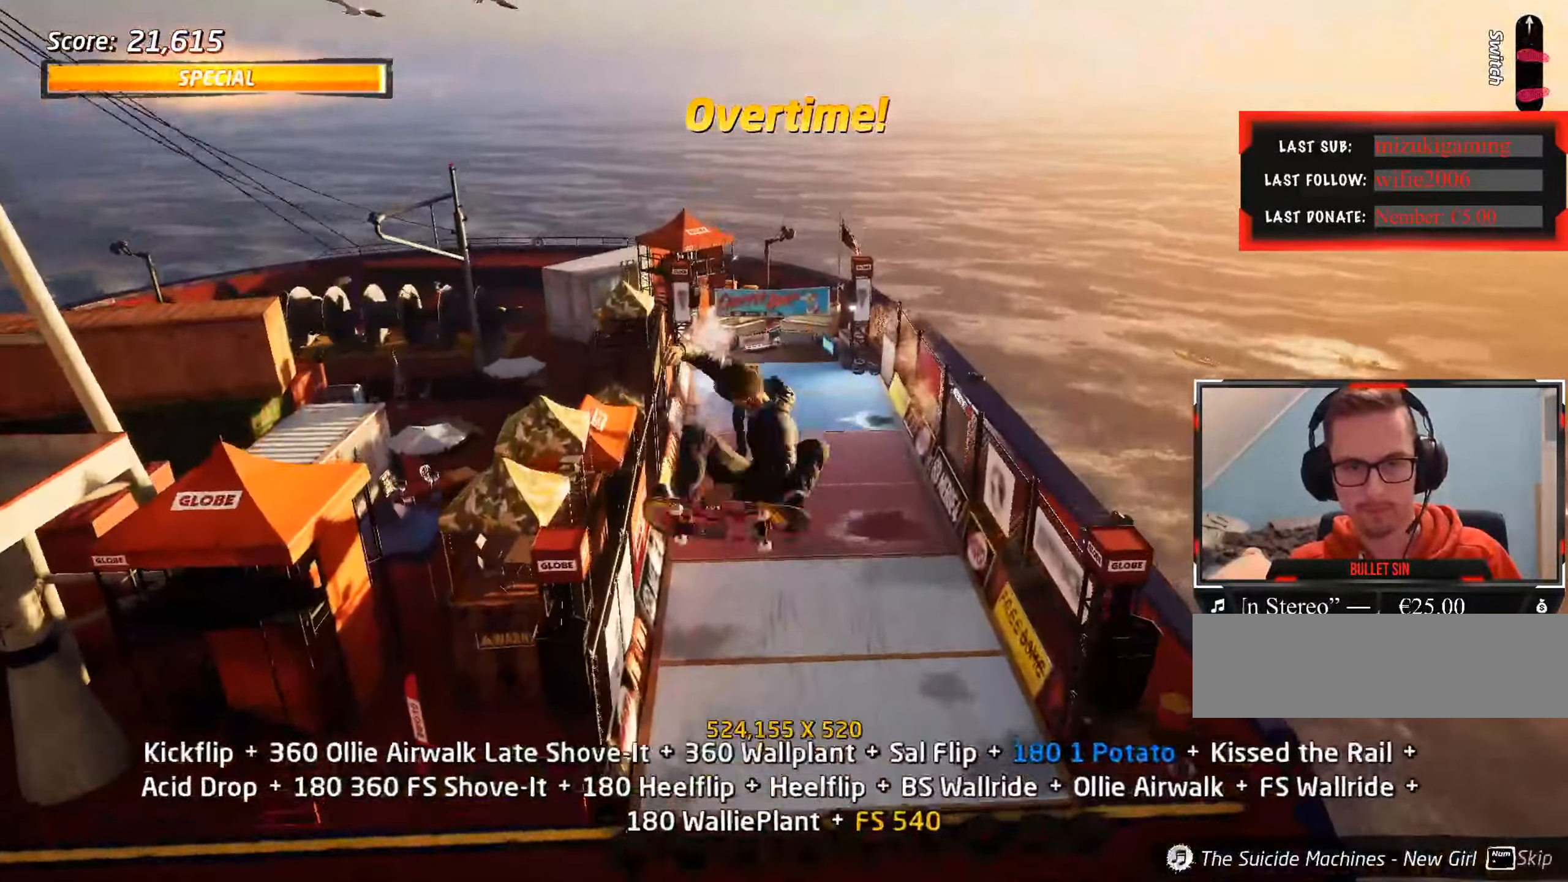
{"keys": ["a", "ctrl_l"], "events": [[350, "a", "down"], [400, "a", "up"], [433, "a", "down"]]}
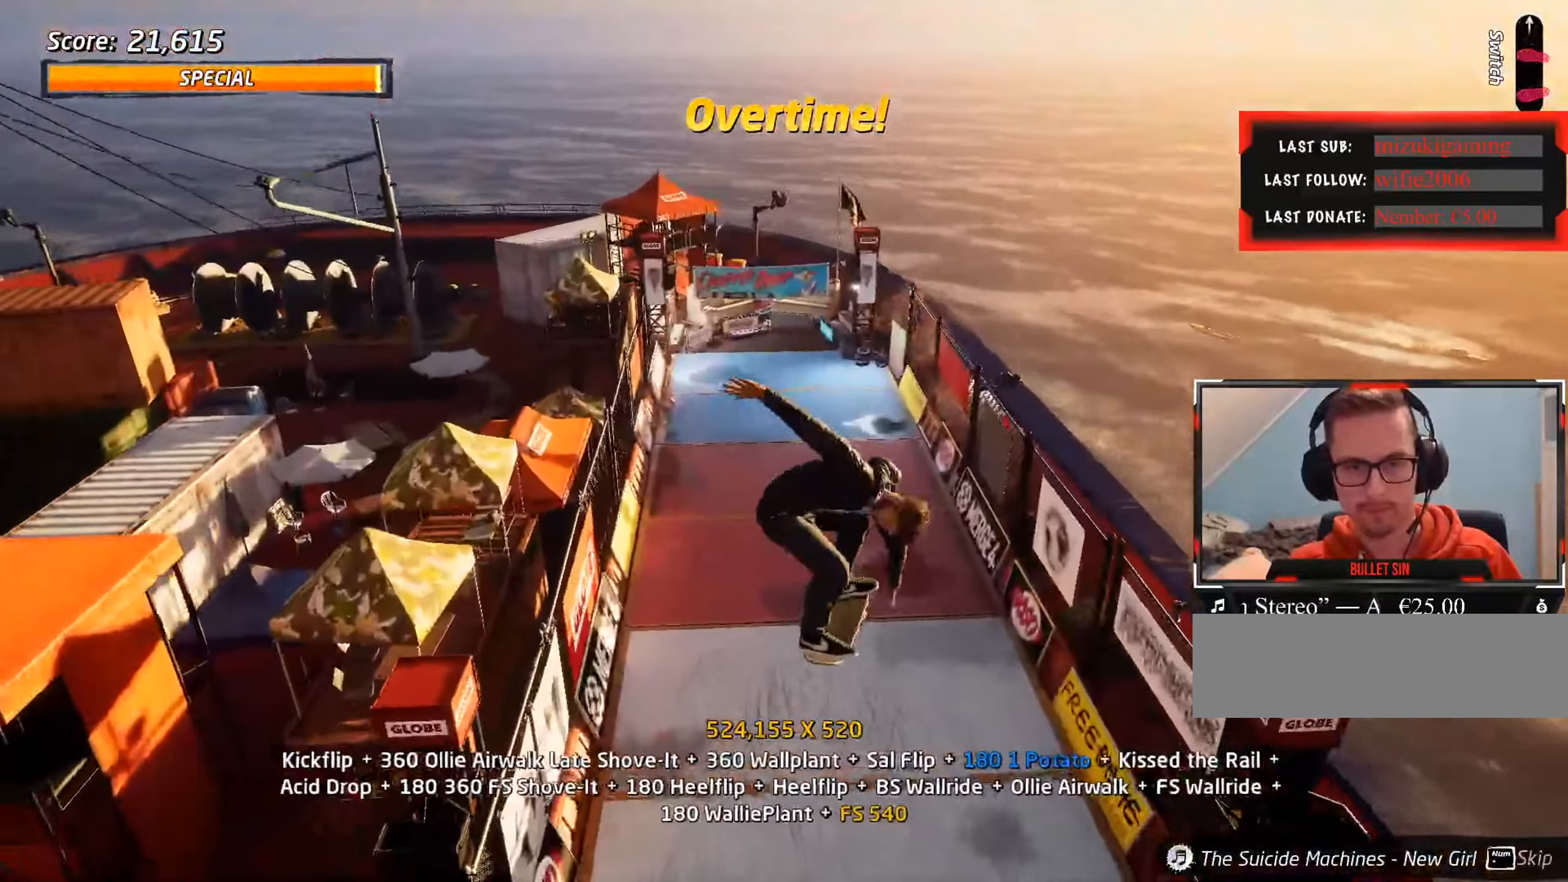
{"keys": ["ctrl_l", "s"], "events": [[83, "a", "up"], [467, "s", "down"]]}
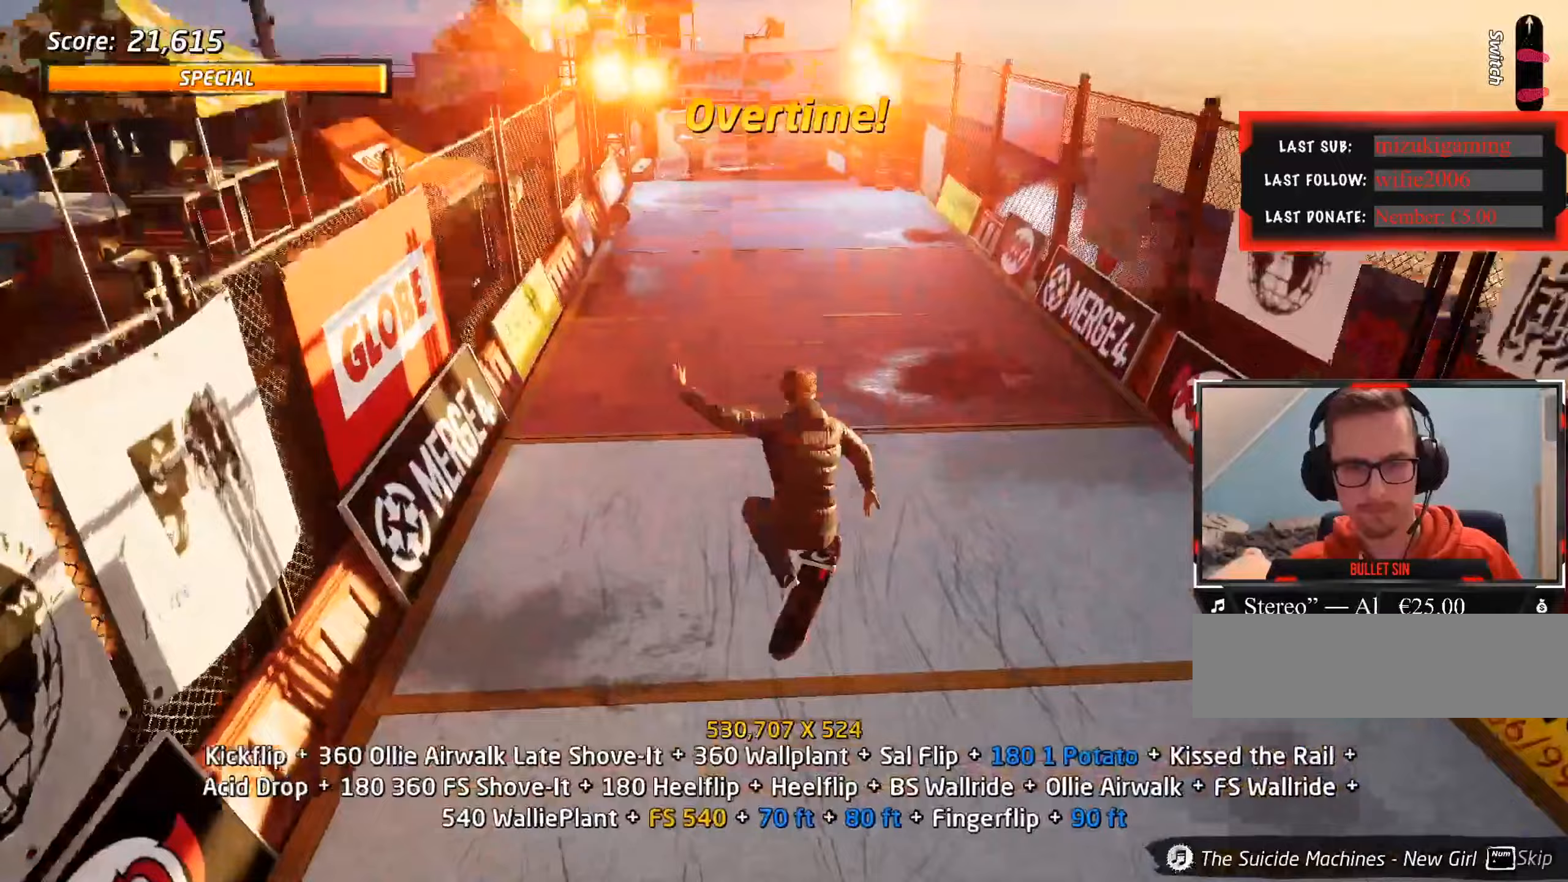
{"keys": ["a"], "events": [[50, "s", "up"], [100, "ctrl_l", "up"], [100, "w", "down"], [150, "a", "down"], [333, "w", "up"]]}
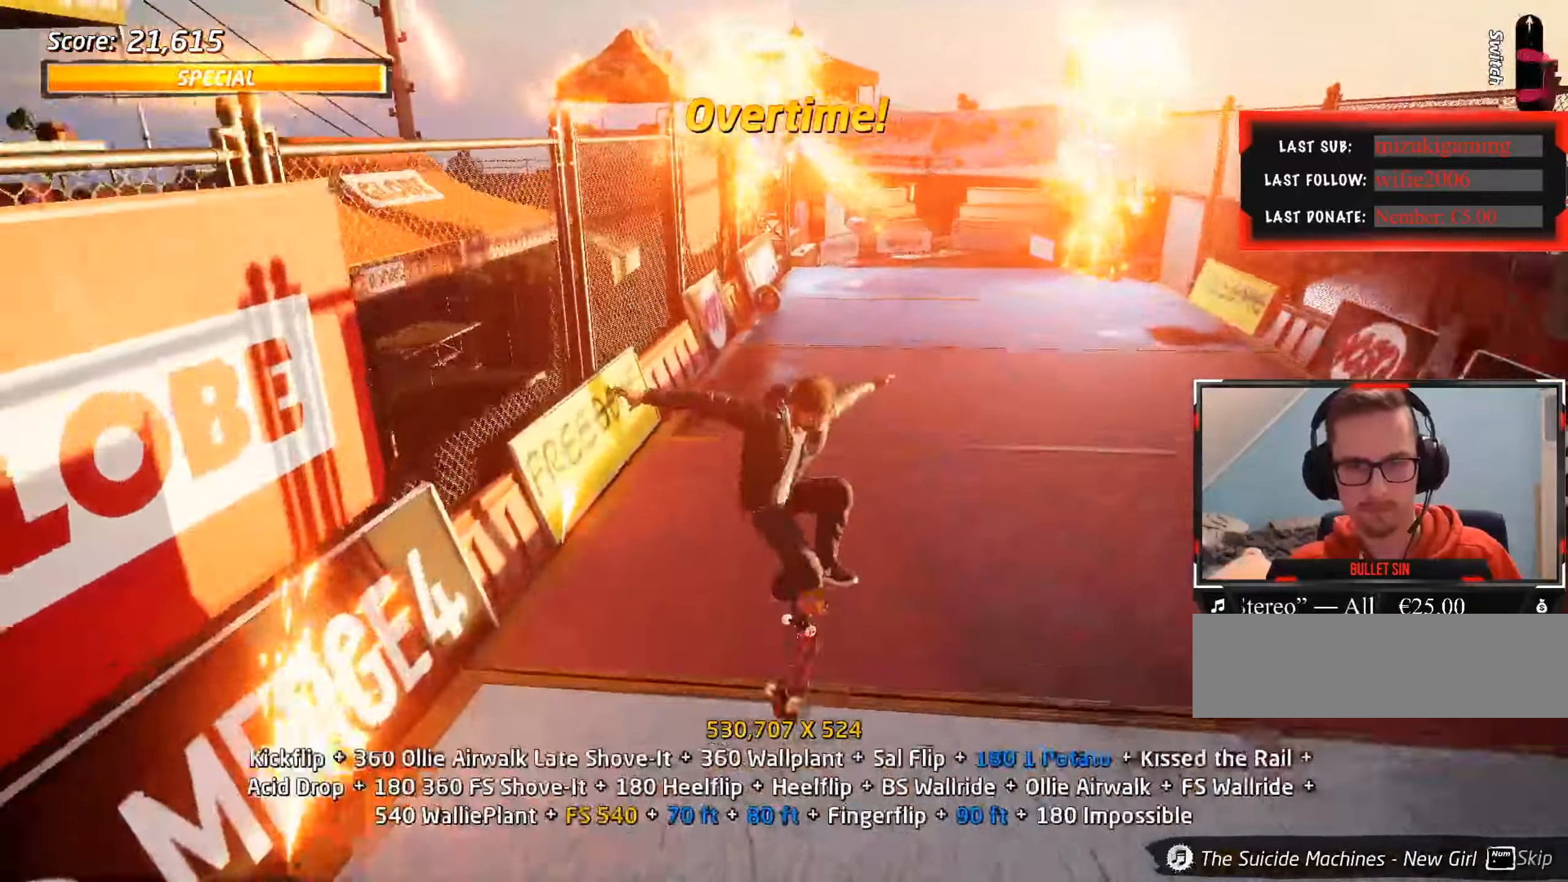
{"keys": ["w"], "events": [[150, "a", "up"], [250, "s", "down"], [333, "s", "up"], [383, "w", "down"]]}
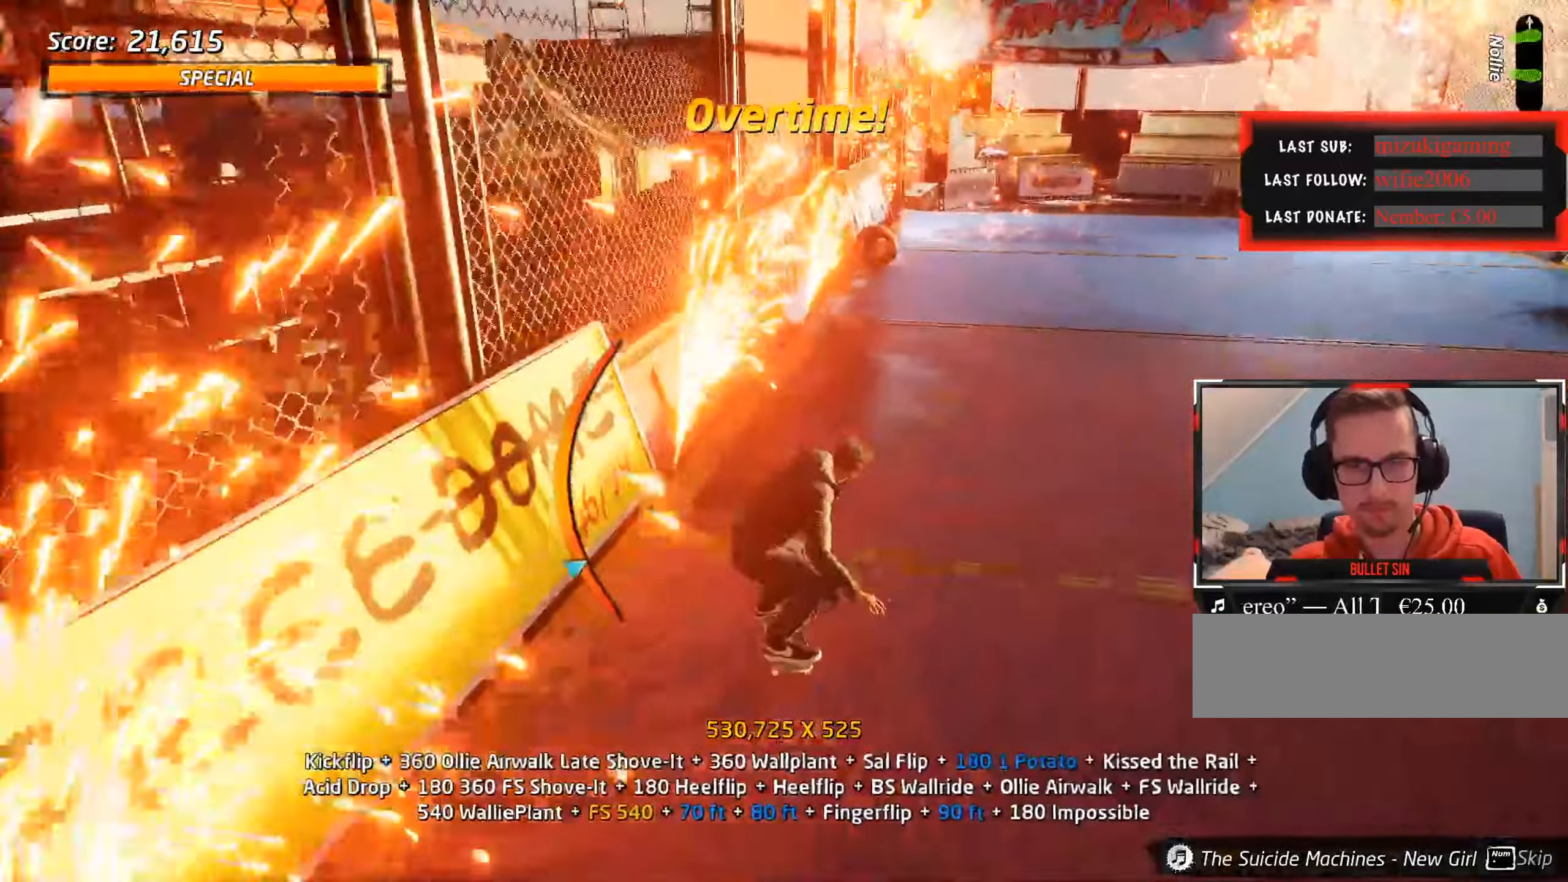
{"keys": [], "events": [[67, "w", "up"]]}
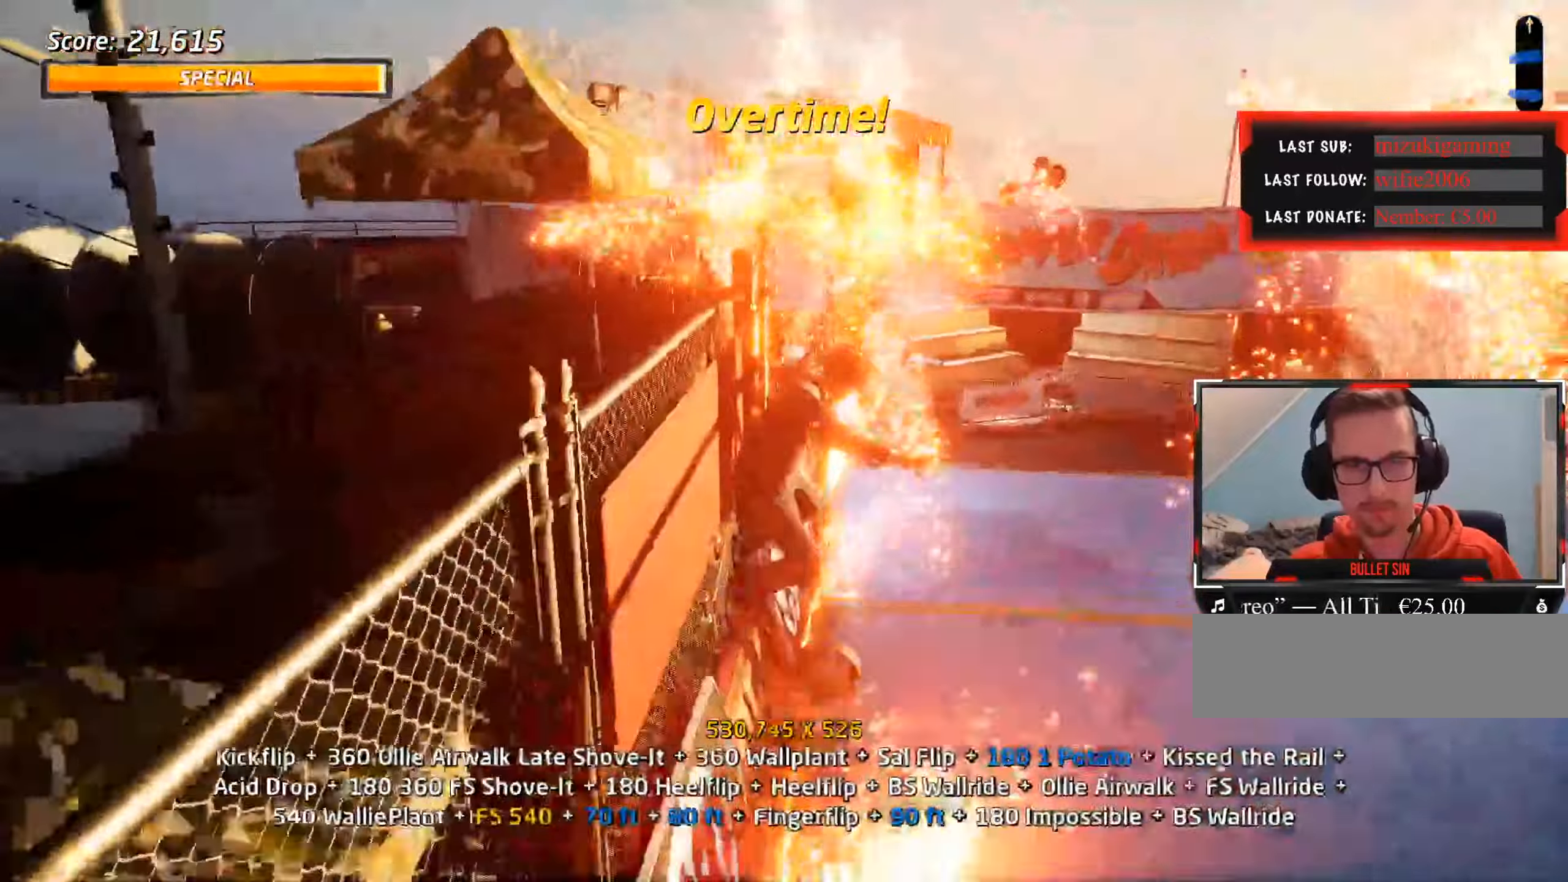
{"keys": ["s"], "events": [[450, "s", "down"]]}
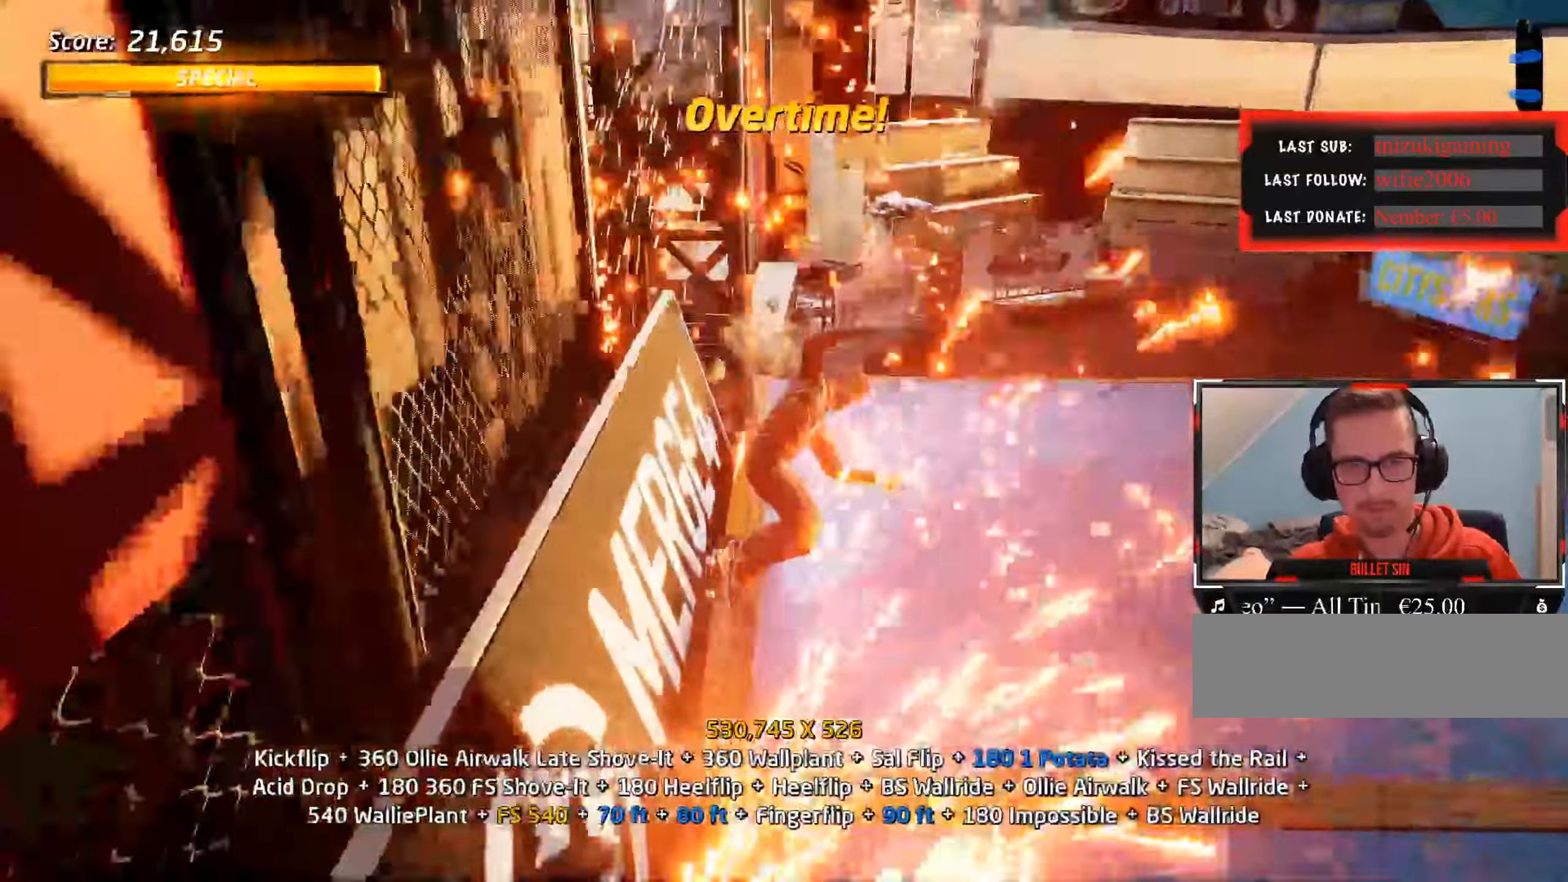
{"keys": ["a", "ctrl_l"], "events": [[33, "s", "up"], [83, "w", "down"], [183, "ctrl_l", "down"], [183, "w", "up"], [500, "a", "down"]]}
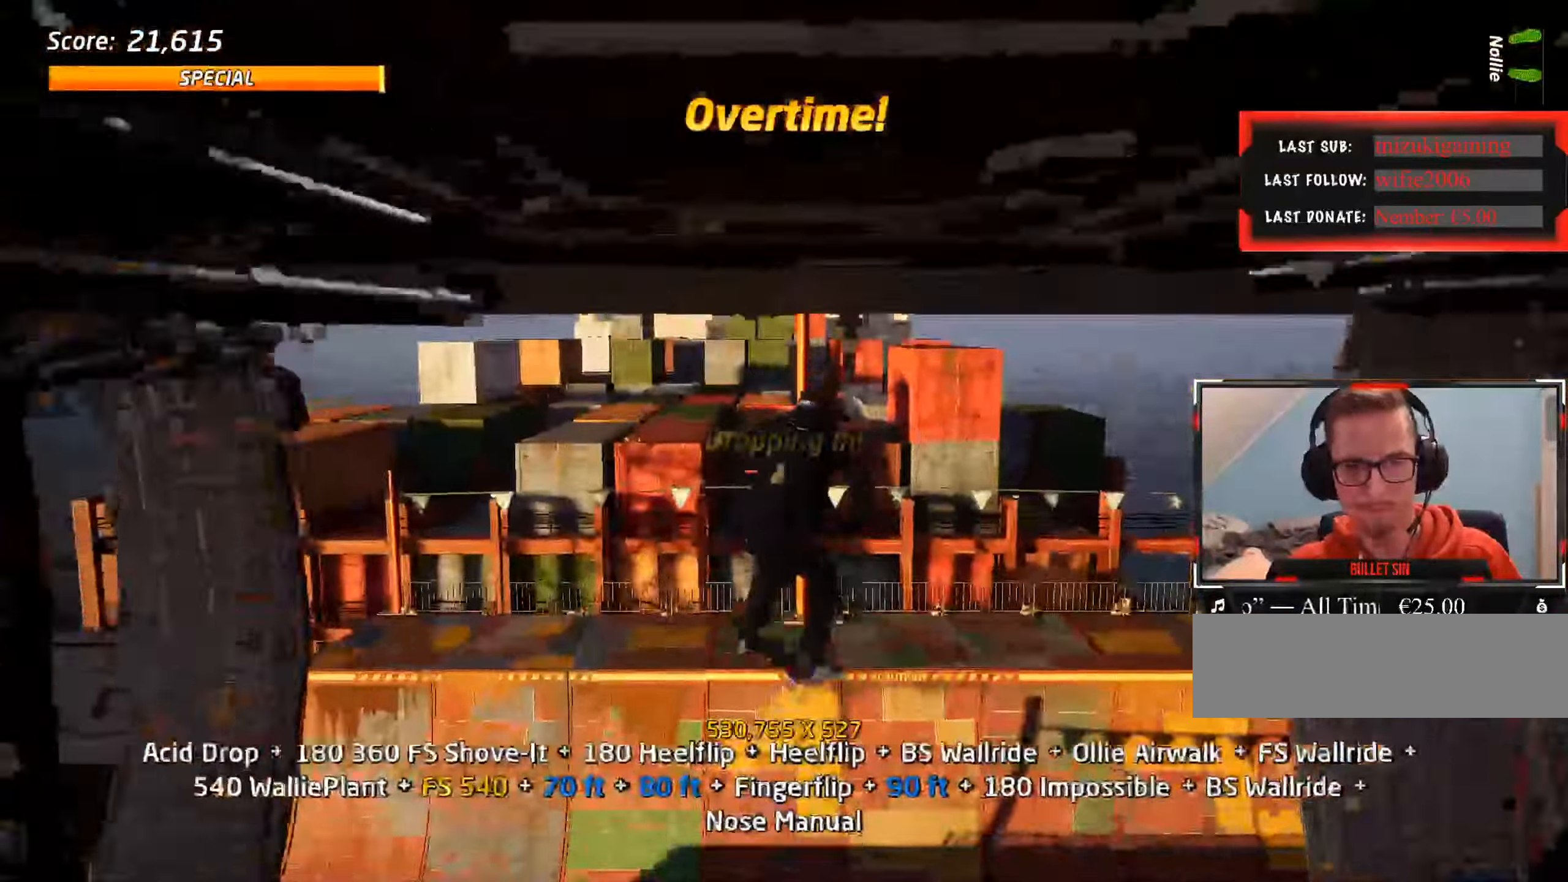
{"keys": ["ctrl_l"], "events": [[50, "a", "up"], [50, "d", "down"], [100, "d", "up"]]}